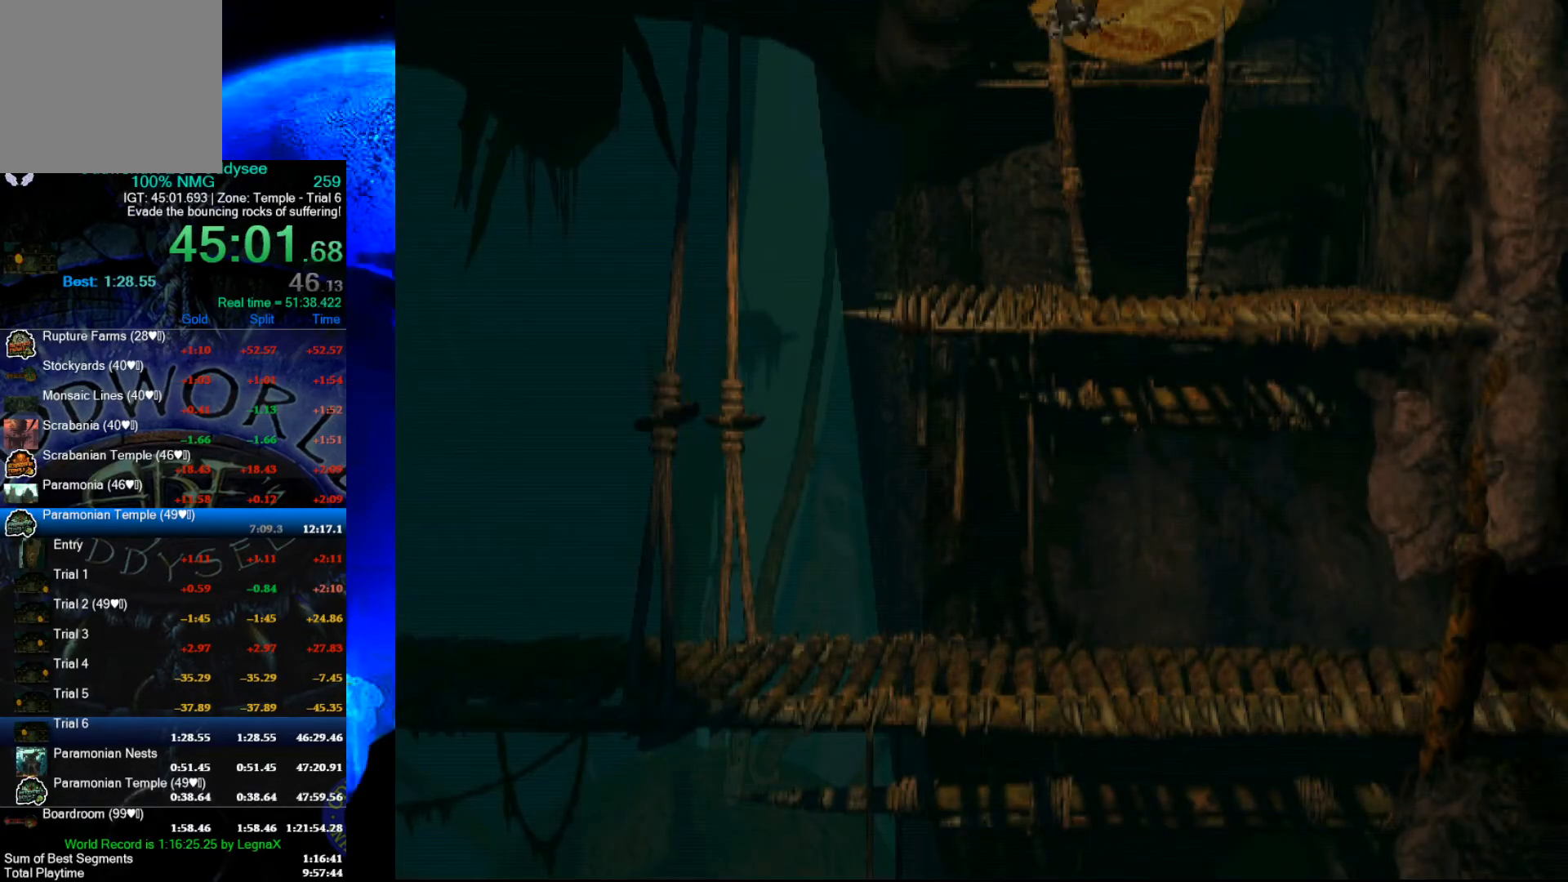
Gameplay with a controller (Xbox layout); each line is a JSON object with the inputs held at the frame after it. "events" lists button and stick changes between this image and that frame as [ms after this image, input, new state], when the widget could be followed in between. Not read: right_stick.
{"buttons": ["R1"], "left_stick": "left", "events": [[133, "left_stick", "left"], [167, "R1", "down"]]}
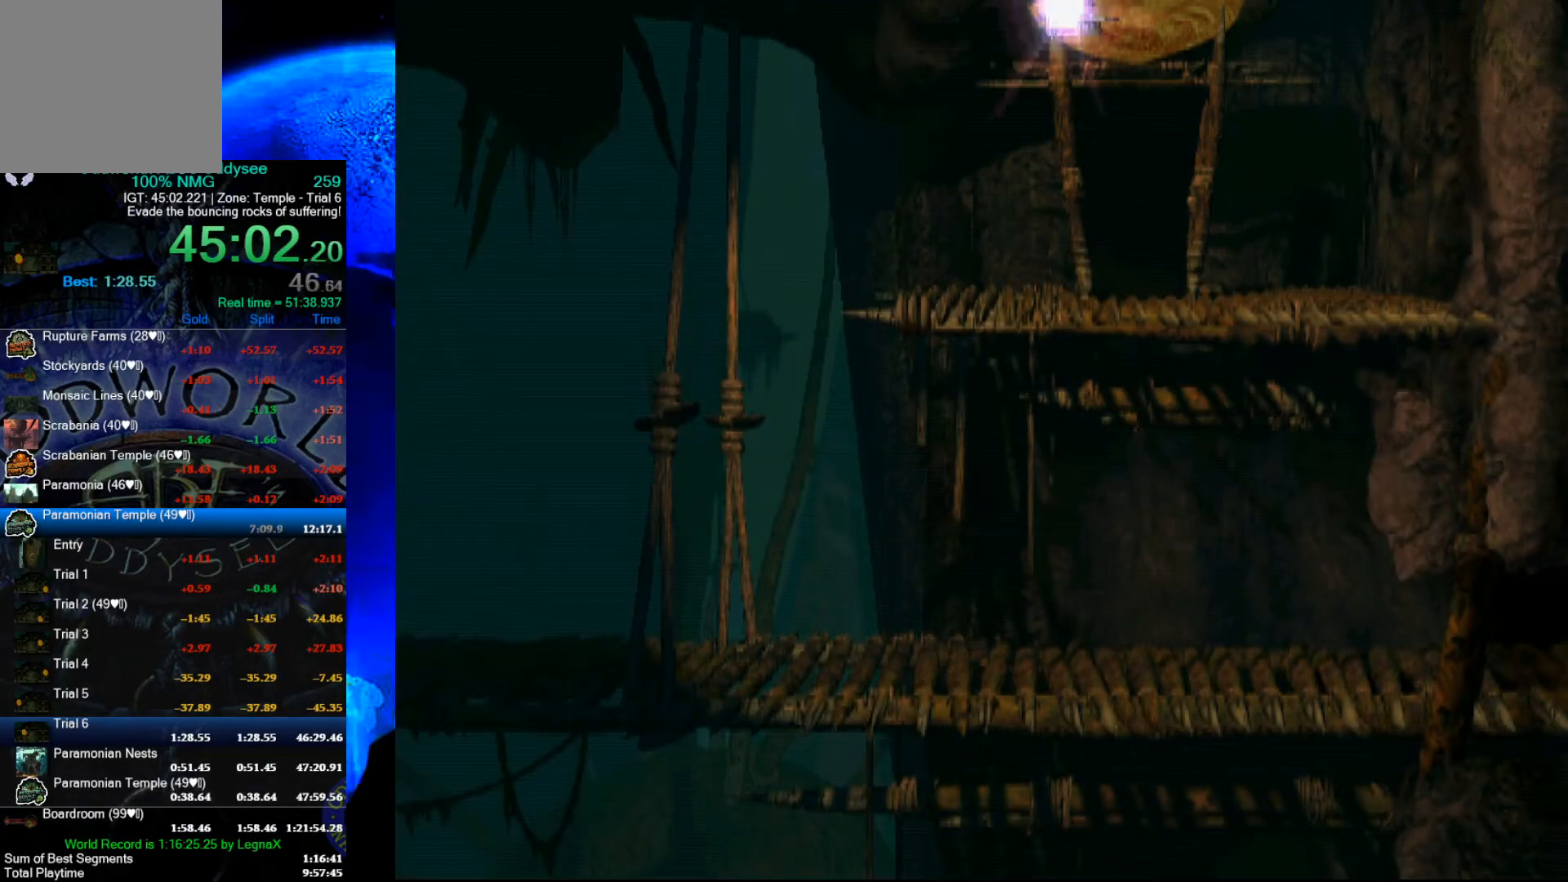
{"buttons": ["Y", "R1"], "left_stick": "left", "events": [[433, "Y", "down"]]}
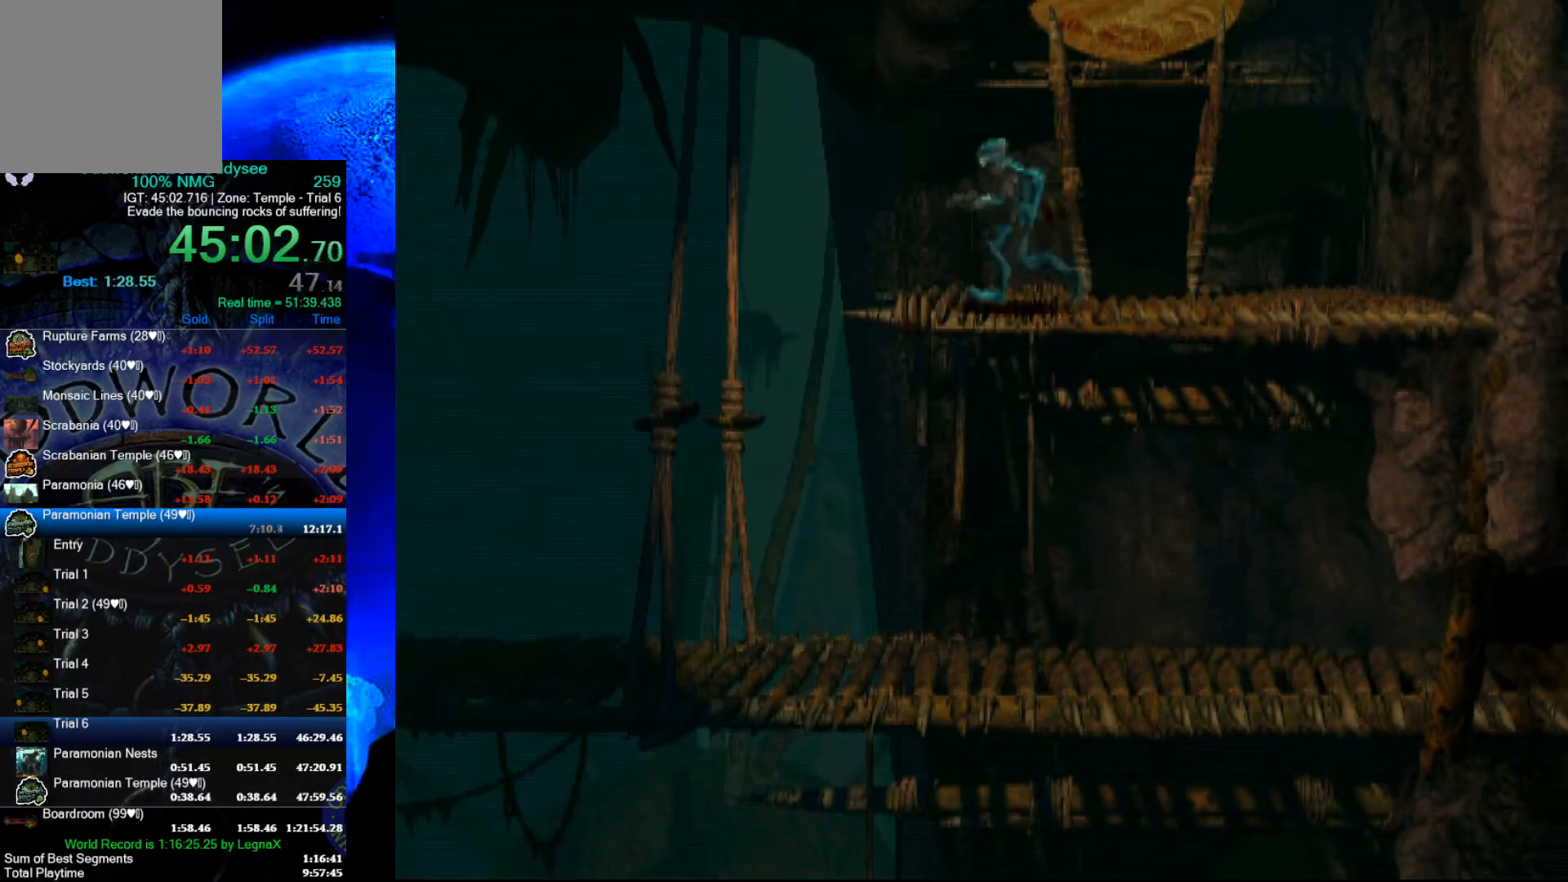
{"buttons": ["R1"], "left_stick": "left", "events": [[300, "Y", "up"]]}
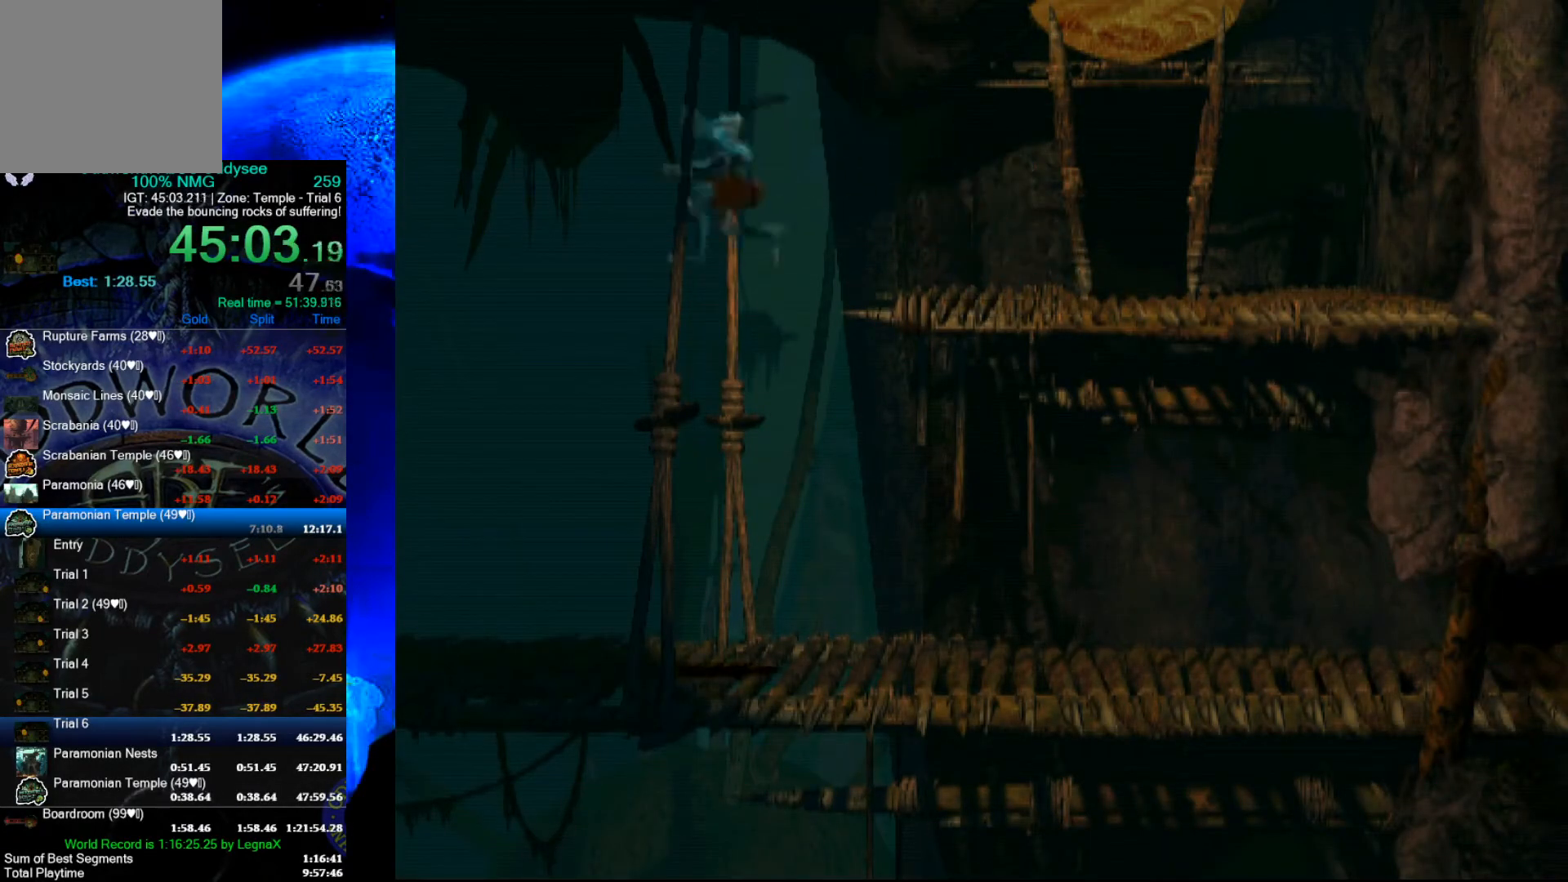
{"buttons": [], "left_stick": "left", "events": [[400, "R1", "up"]]}
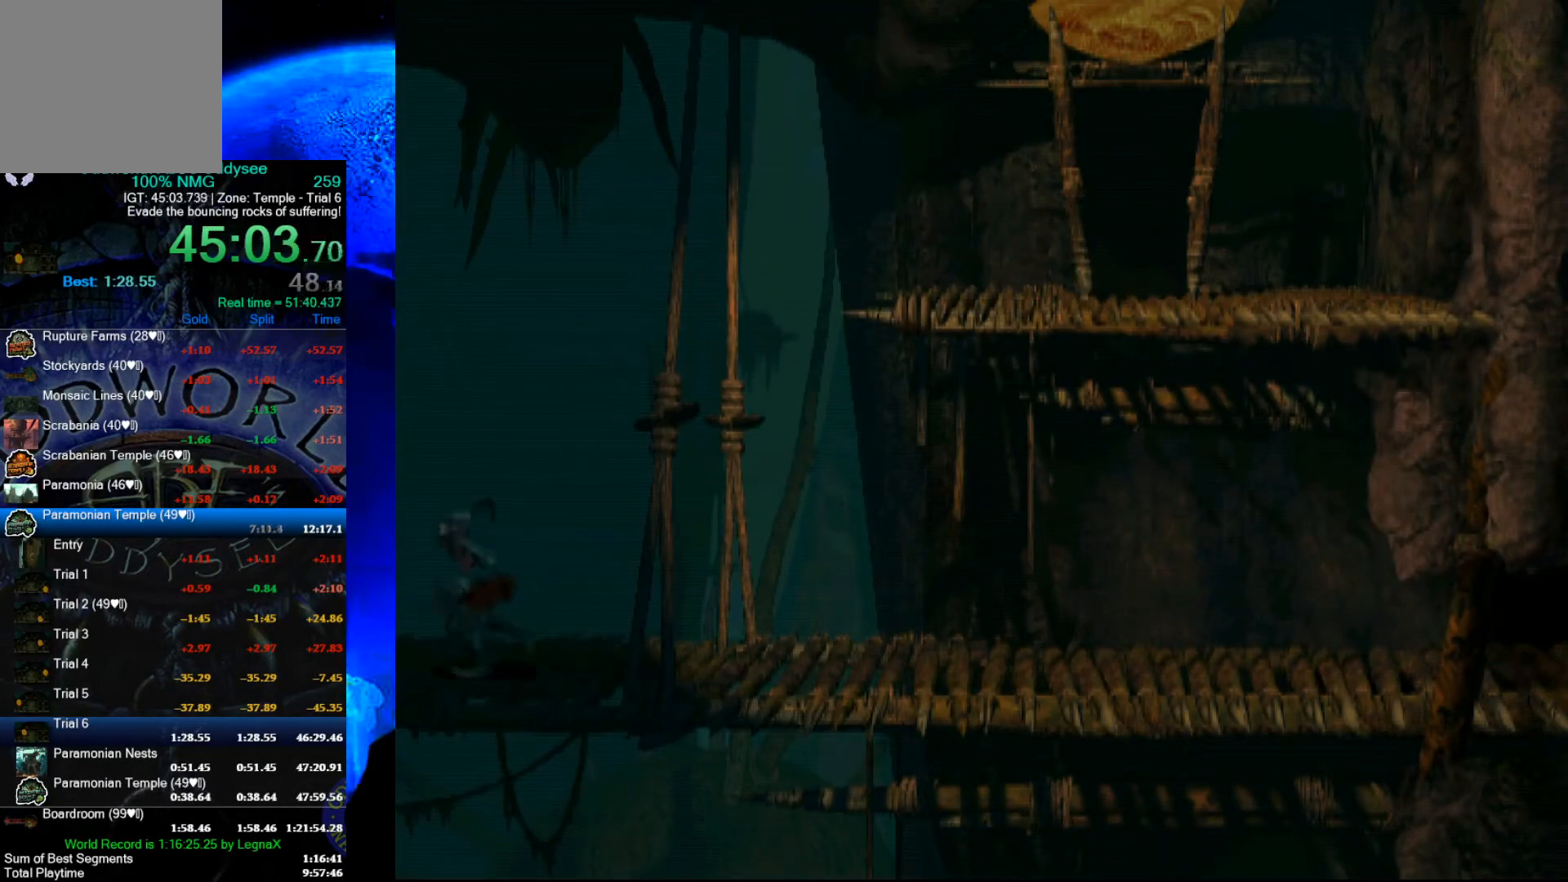
{"buttons": [], "left_stick": "right", "events": [[267, "left_stick", "right"]]}
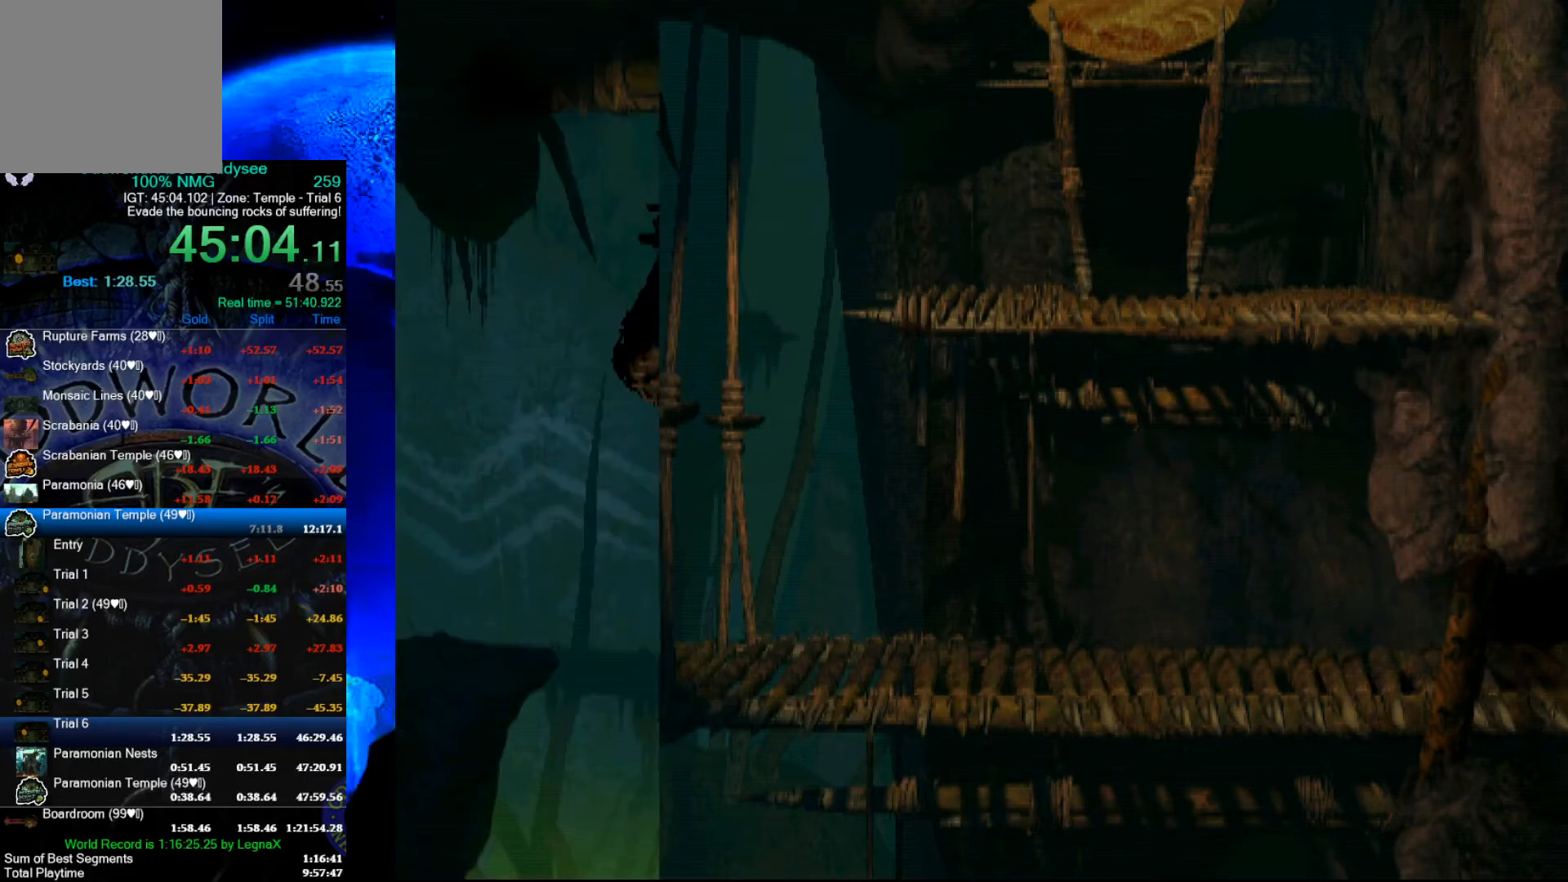
{"buttons": [], "left_stick": "right", "events": []}
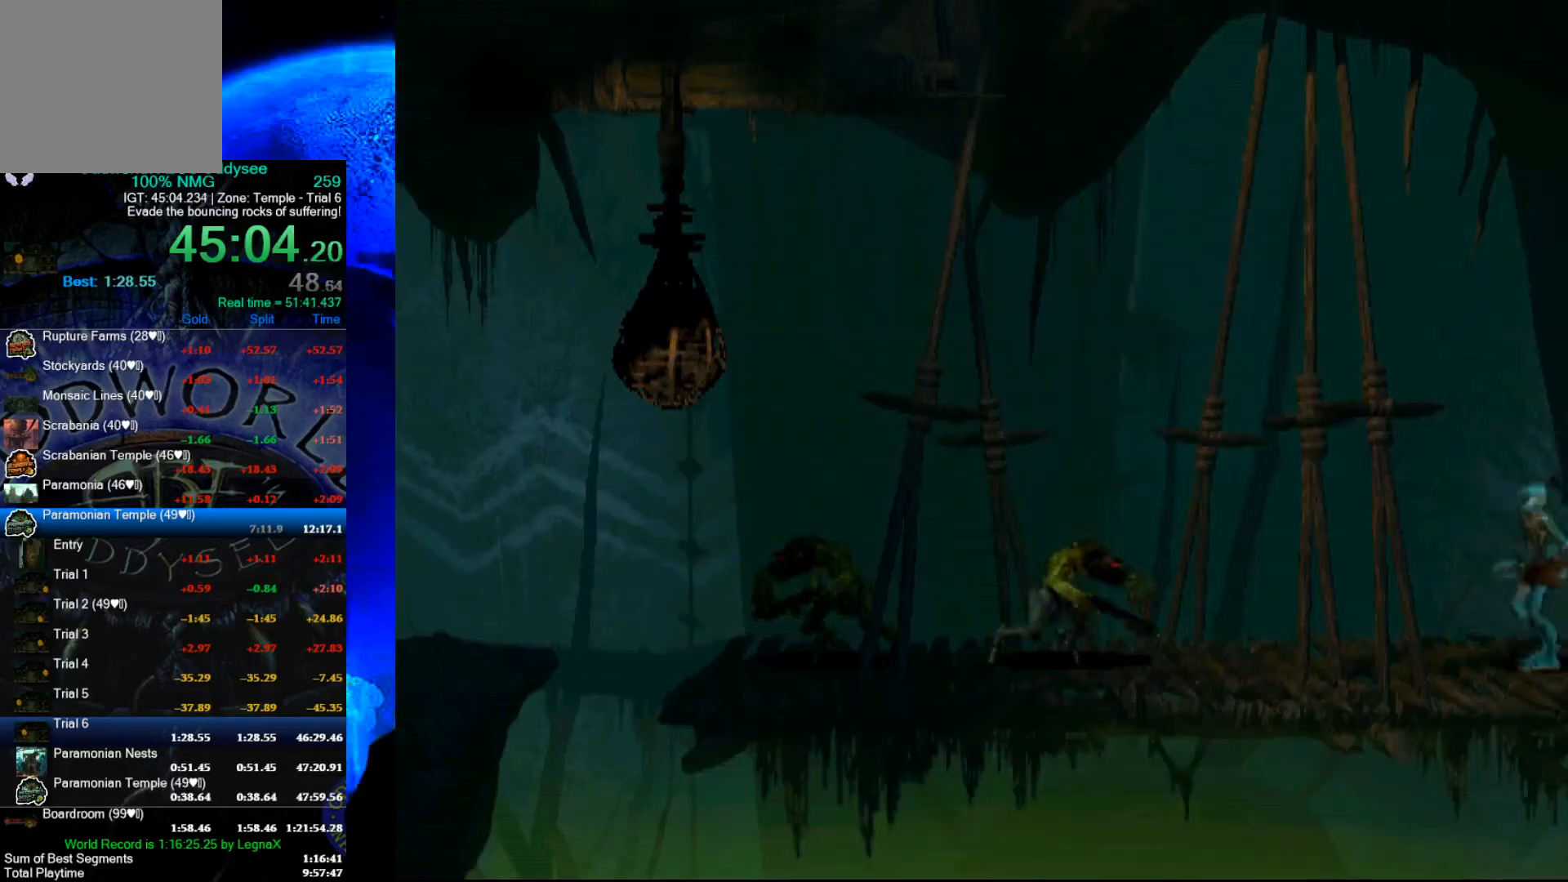
{"buttons": [], "left_stick": "left", "events": [[367, "left_stick", "left"]]}
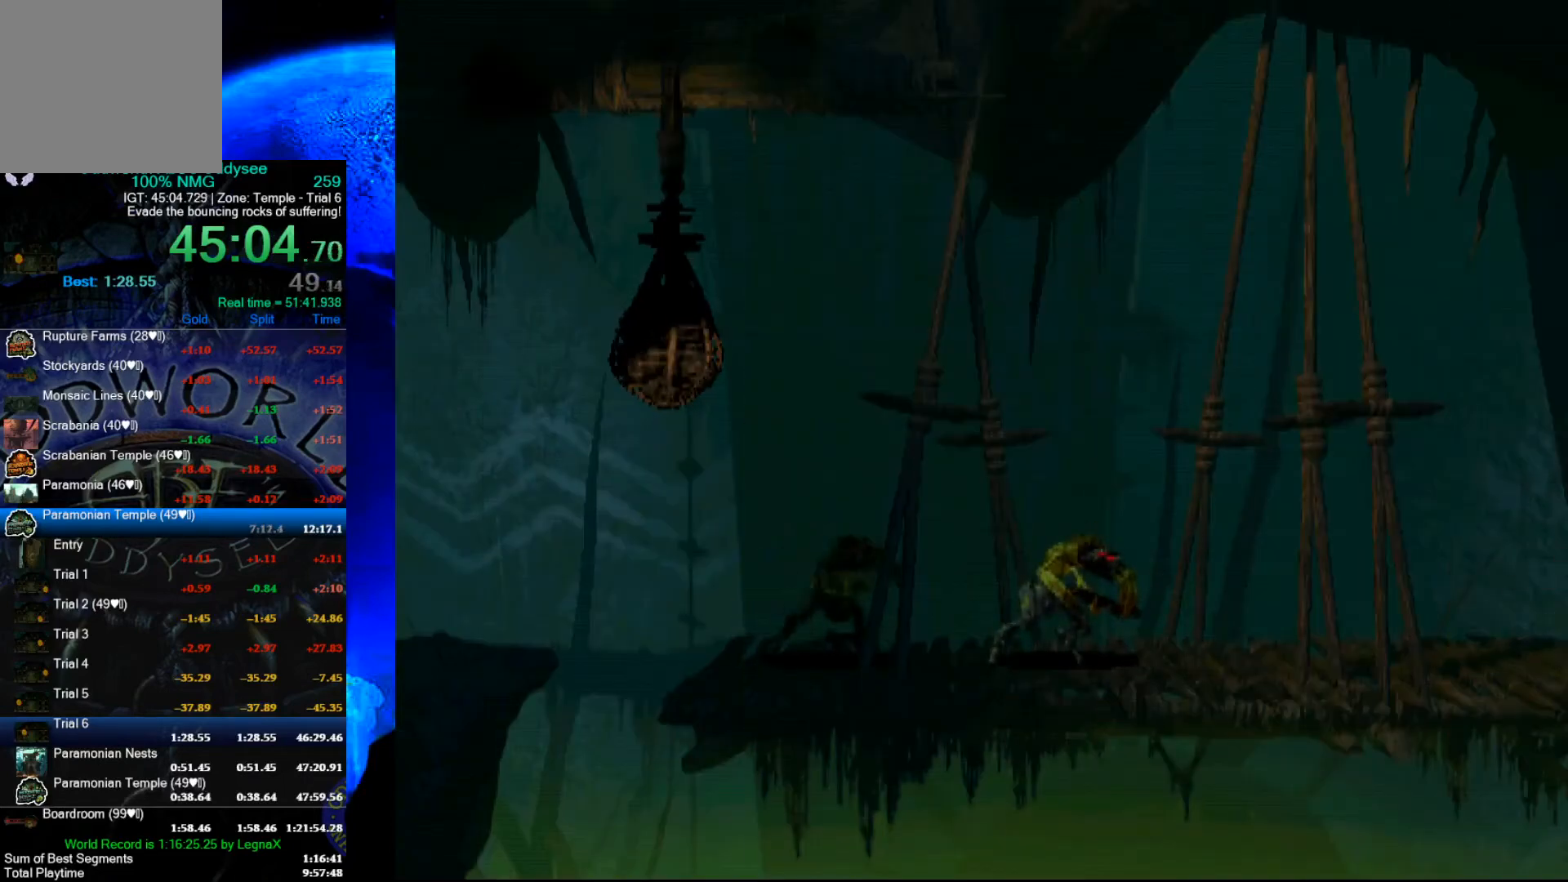
{"buttons": [], "left_stick": "left", "events": []}
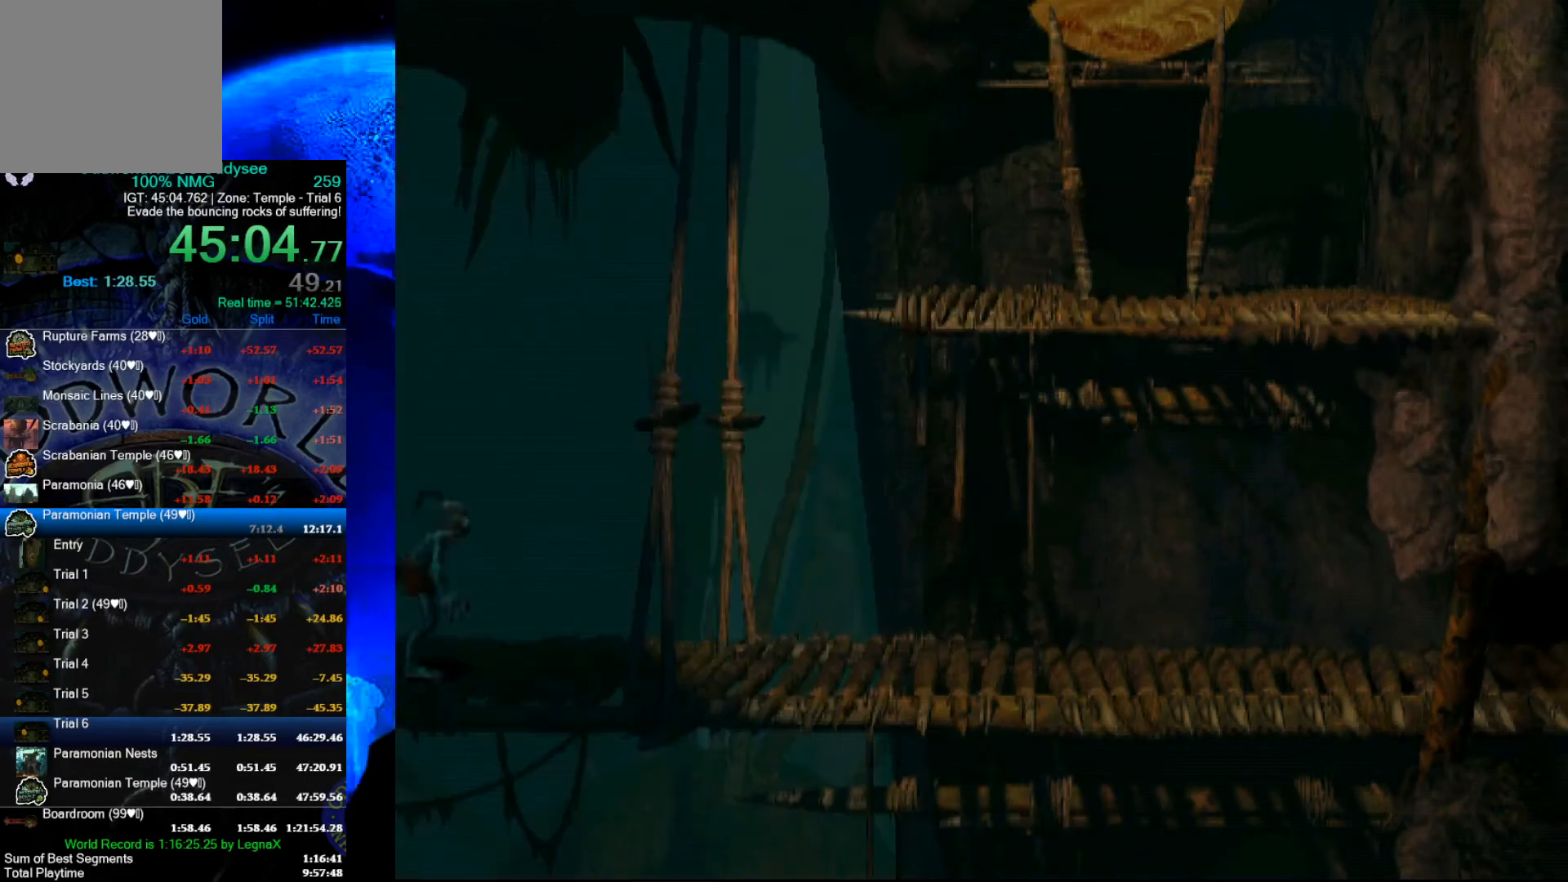
{"buttons": [], "left_stick": "left", "events": []}
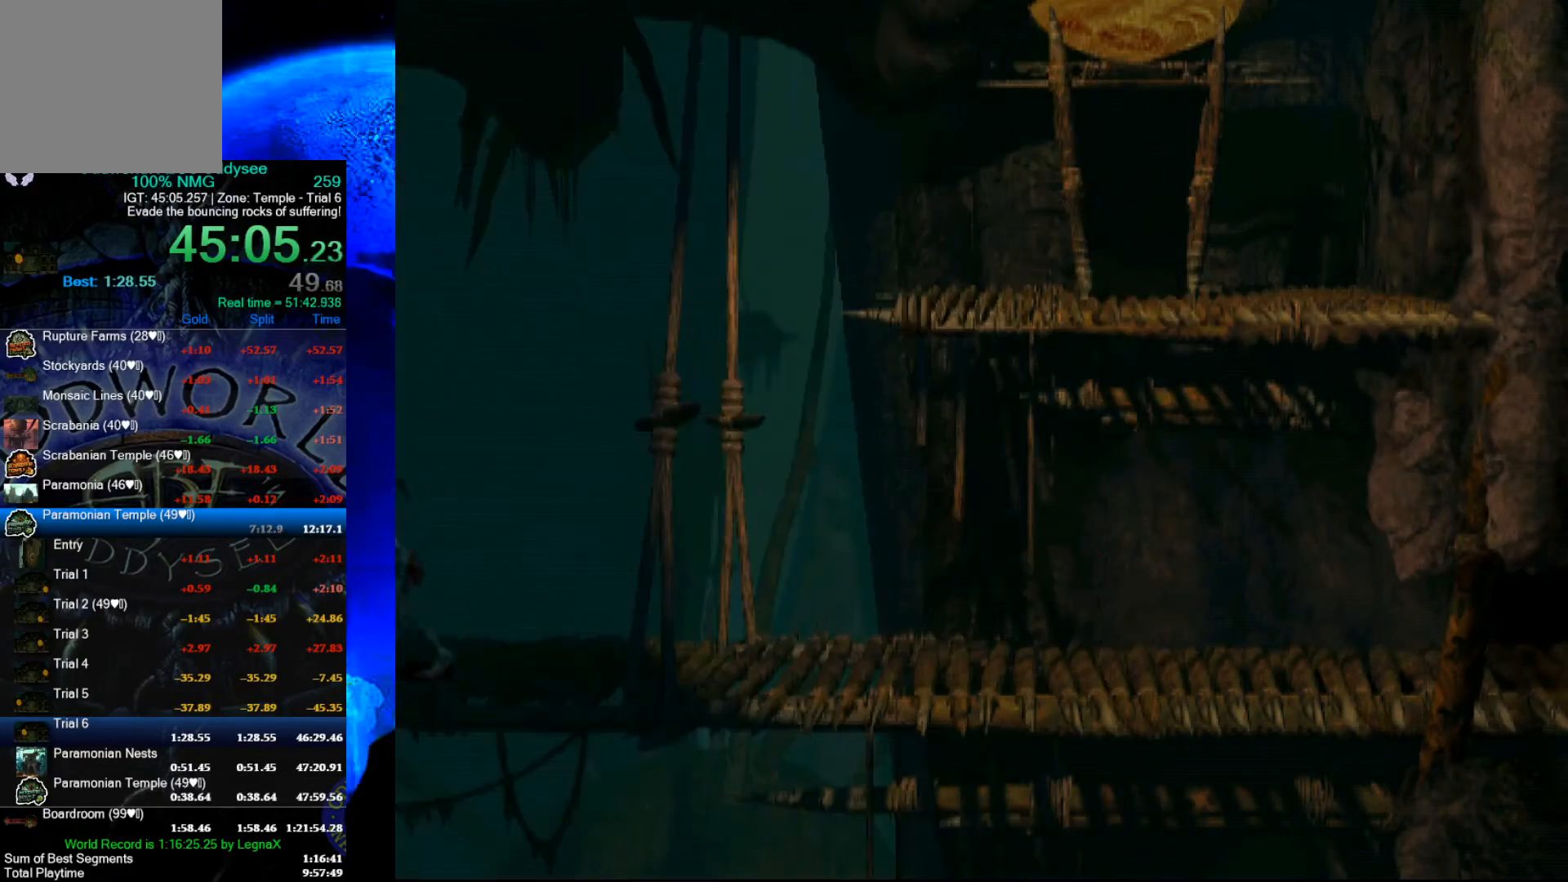
{"buttons": [], "left_stick": "center", "events": [[500, "left_stick", "center"]]}
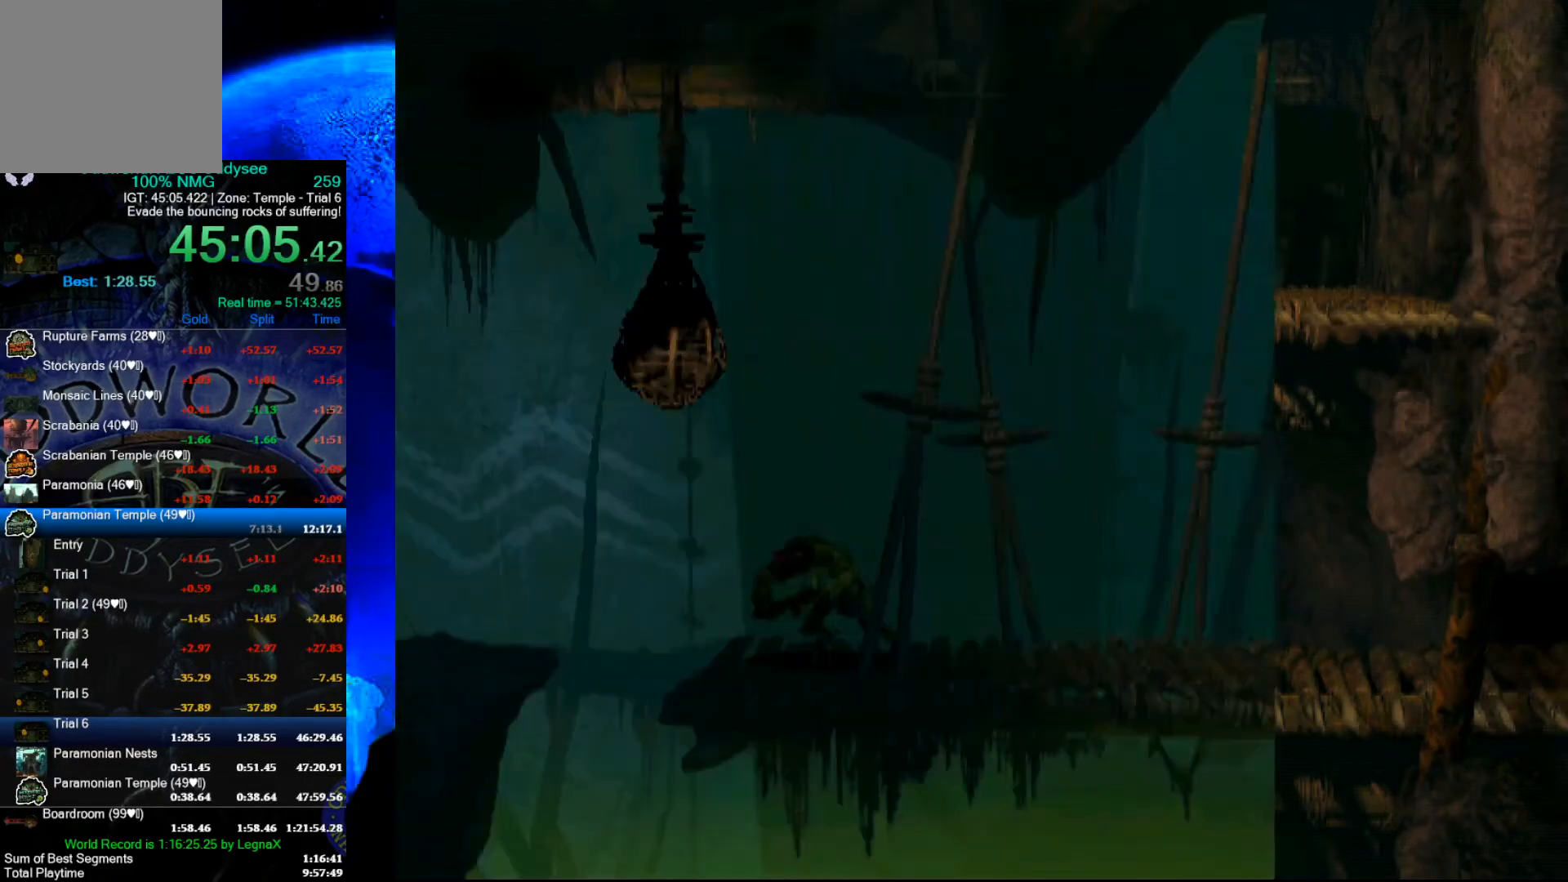
{"buttons": ["L1", "R1"], "left_stick": "center", "events": [[100, "R1", "down"], [133, "L1", "down"]]}
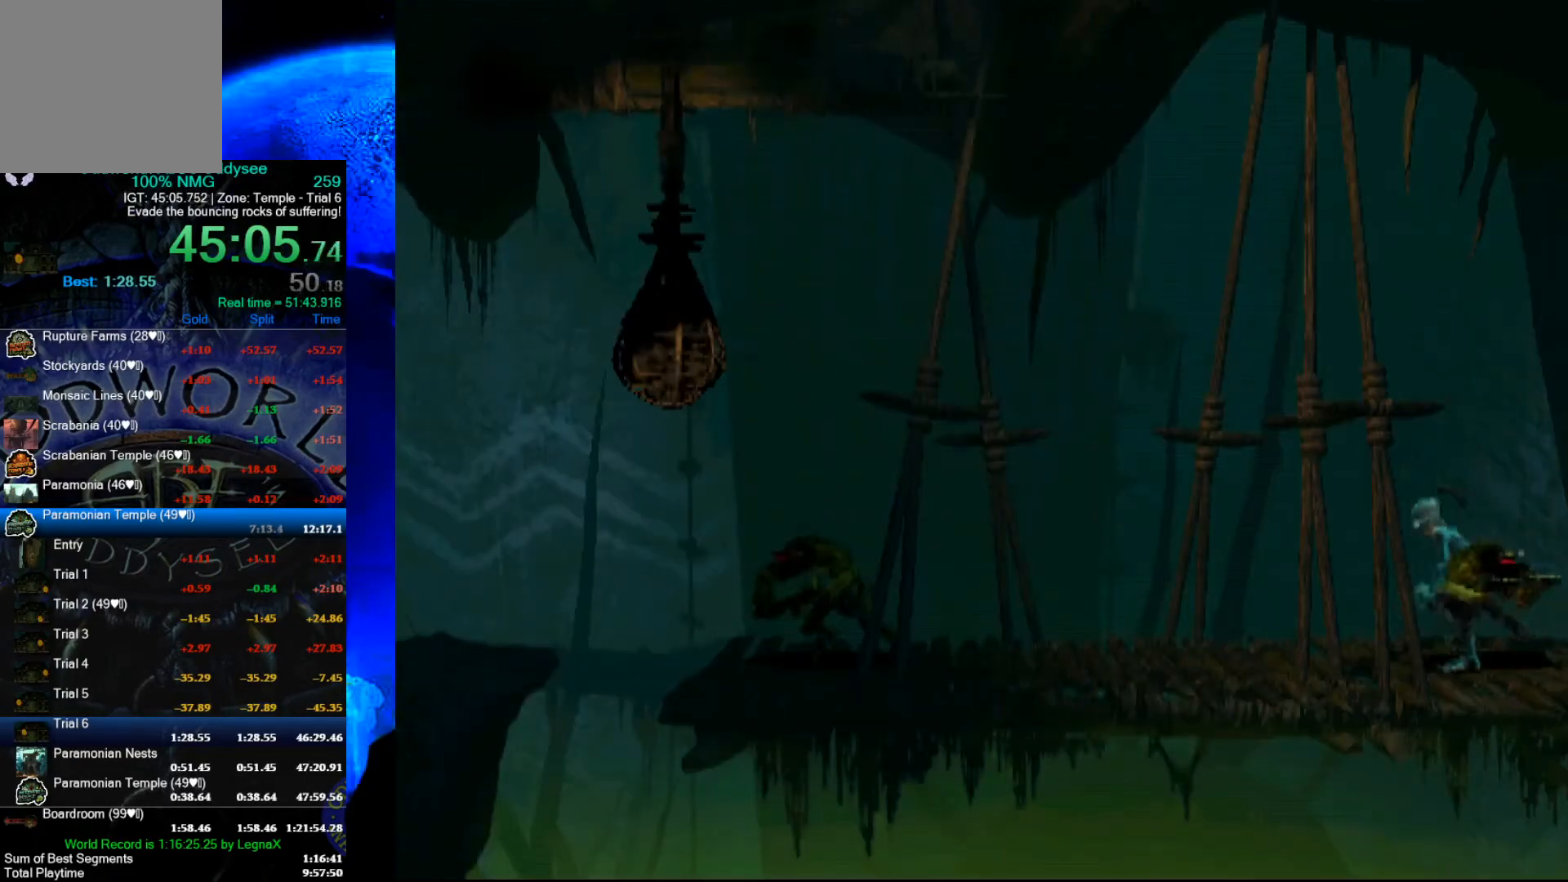
{"buttons": ["R1"], "left_stick": "left", "events": [[67, "L1", "up"], [100, "left_stick", "left"], [333, "L3", "down"], [500, "L3", "up"]]}
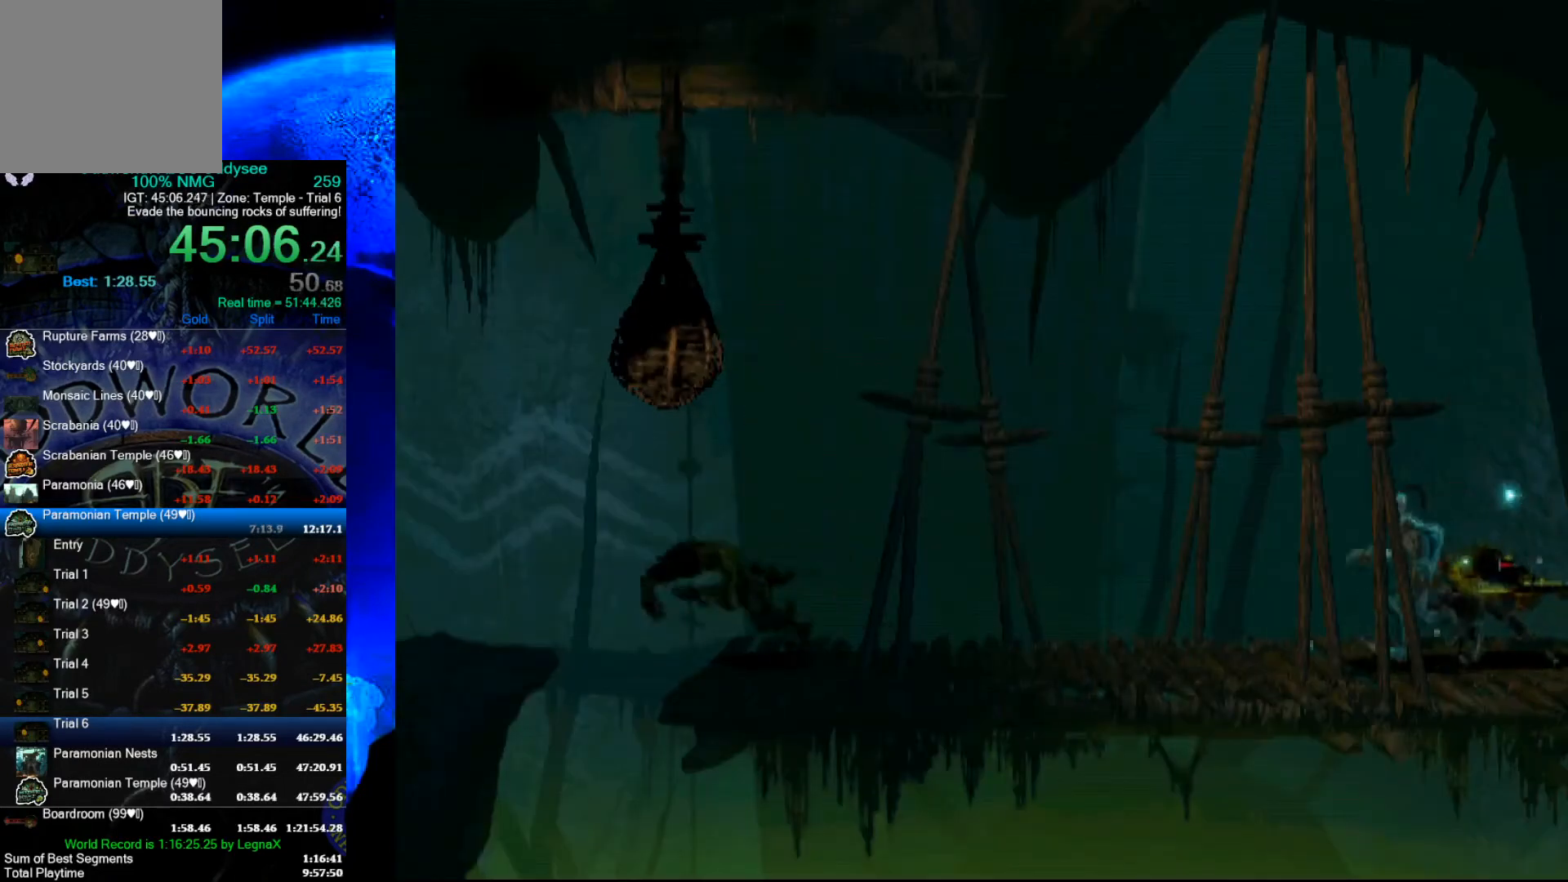
{"buttons": ["R1"], "left_stick": "left", "events": []}
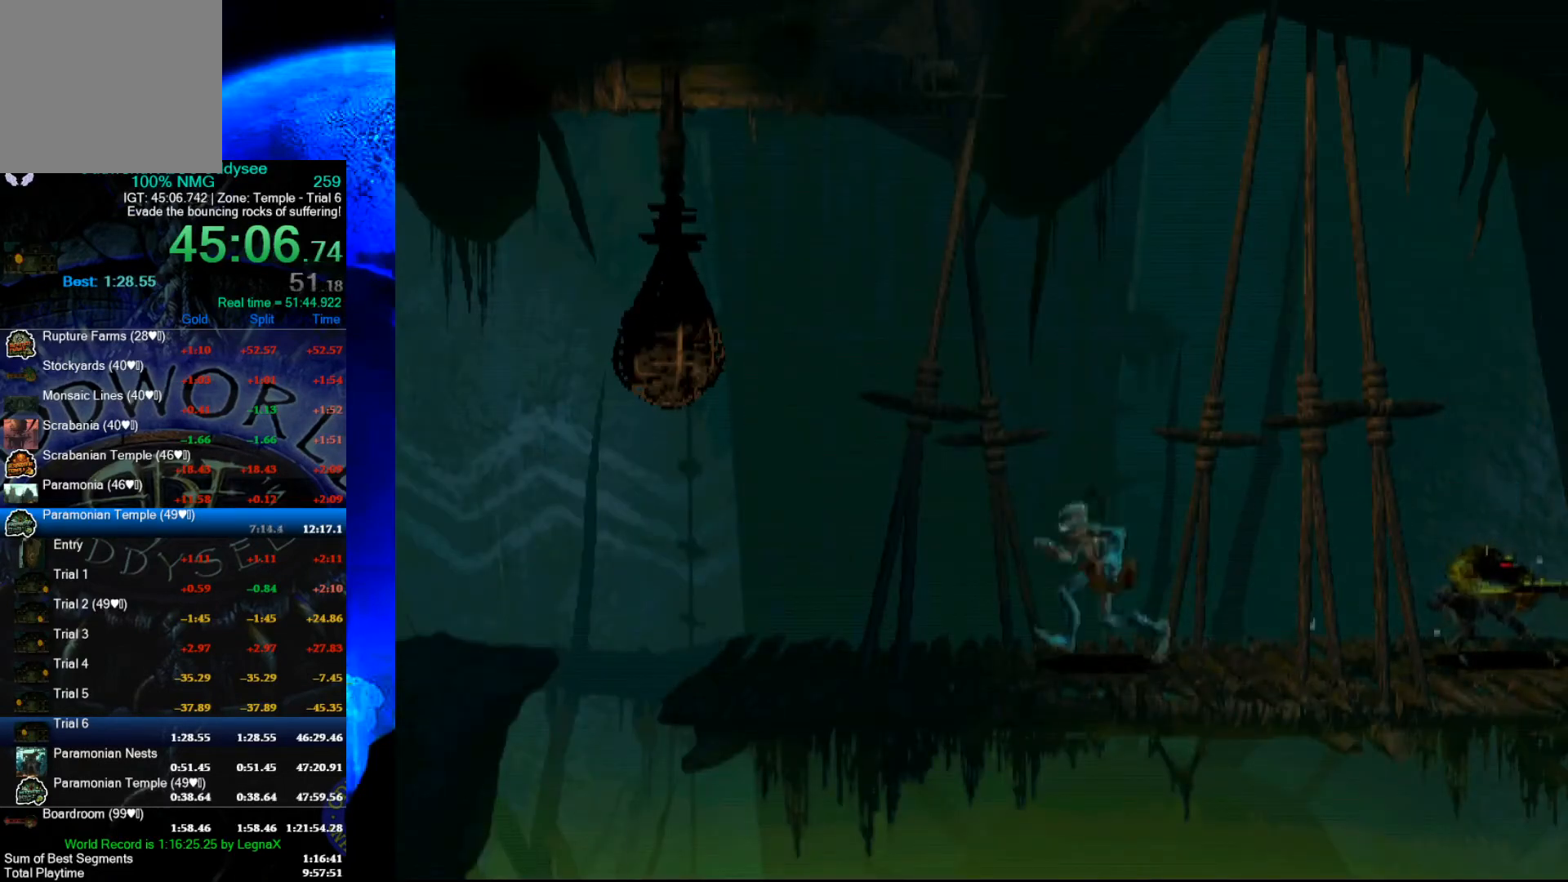
{"buttons": ["Y", "R1"], "left_stick": "left", "events": [[433, "Y", "down"]]}
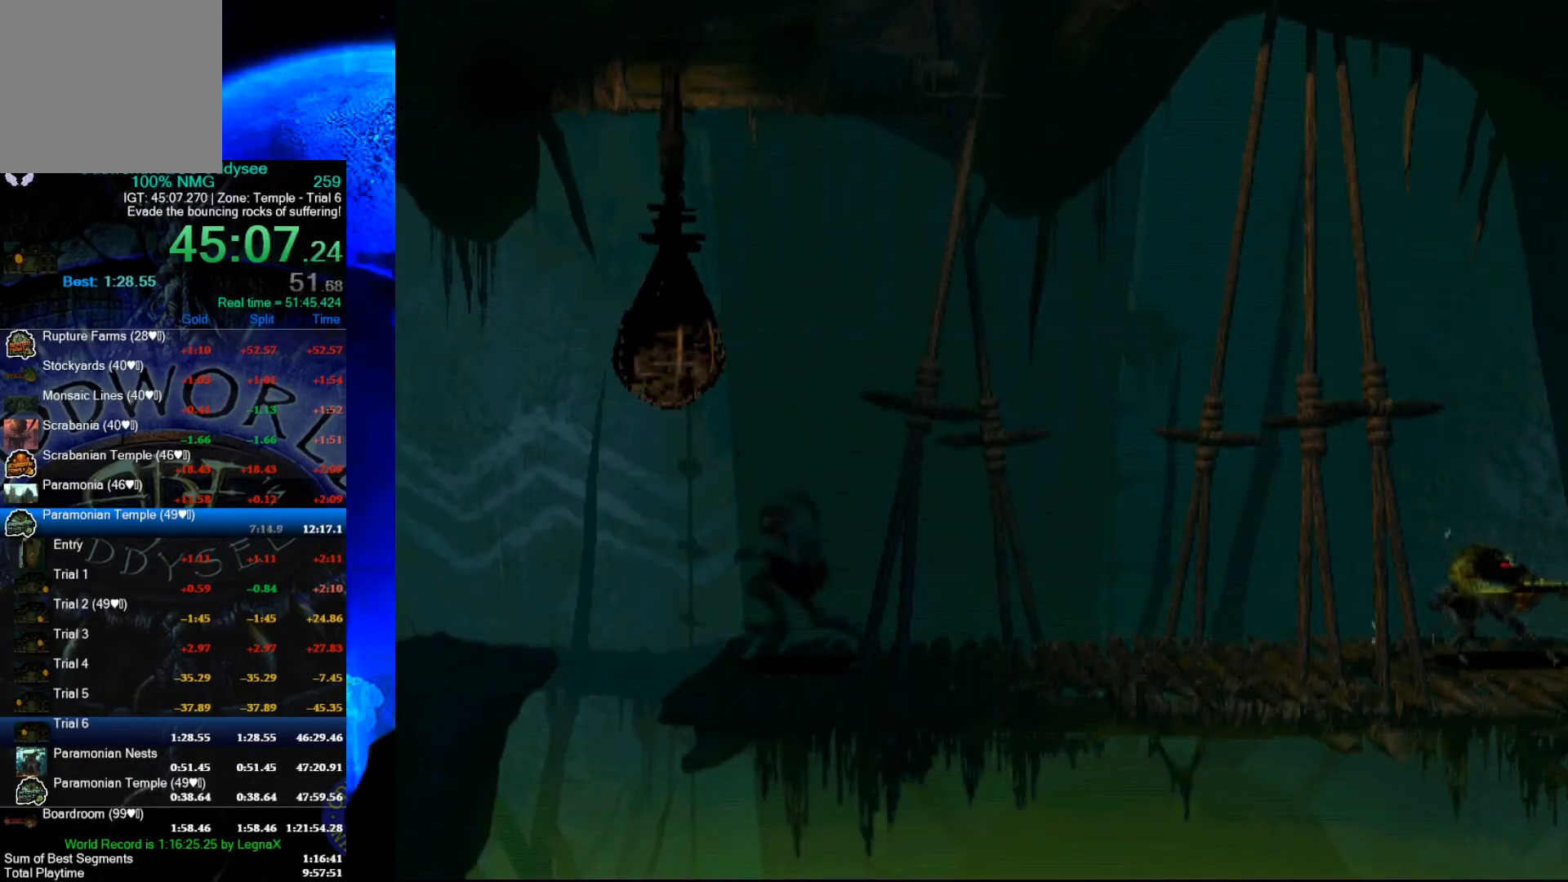
{"buttons": ["A", "R1"], "left_stick": "left", "events": [[267, "Y", "up"], [367, "A", "down"]]}
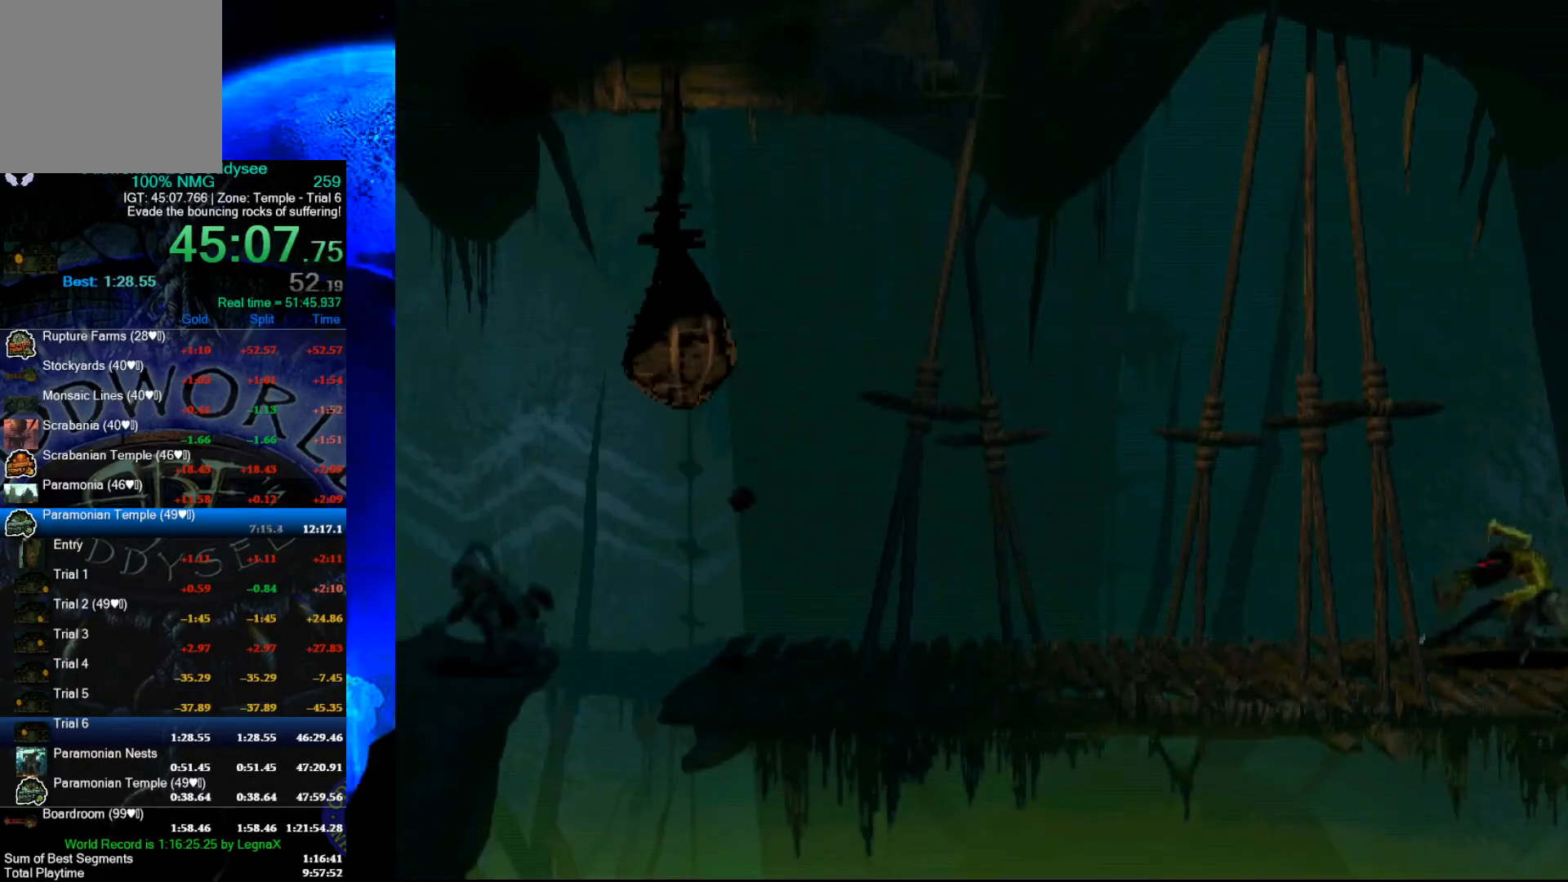
{"buttons": [], "left_stick": "center", "events": [[400, "A", "up"], [400, "R1", "up"], [433, "left_stick", "center"]]}
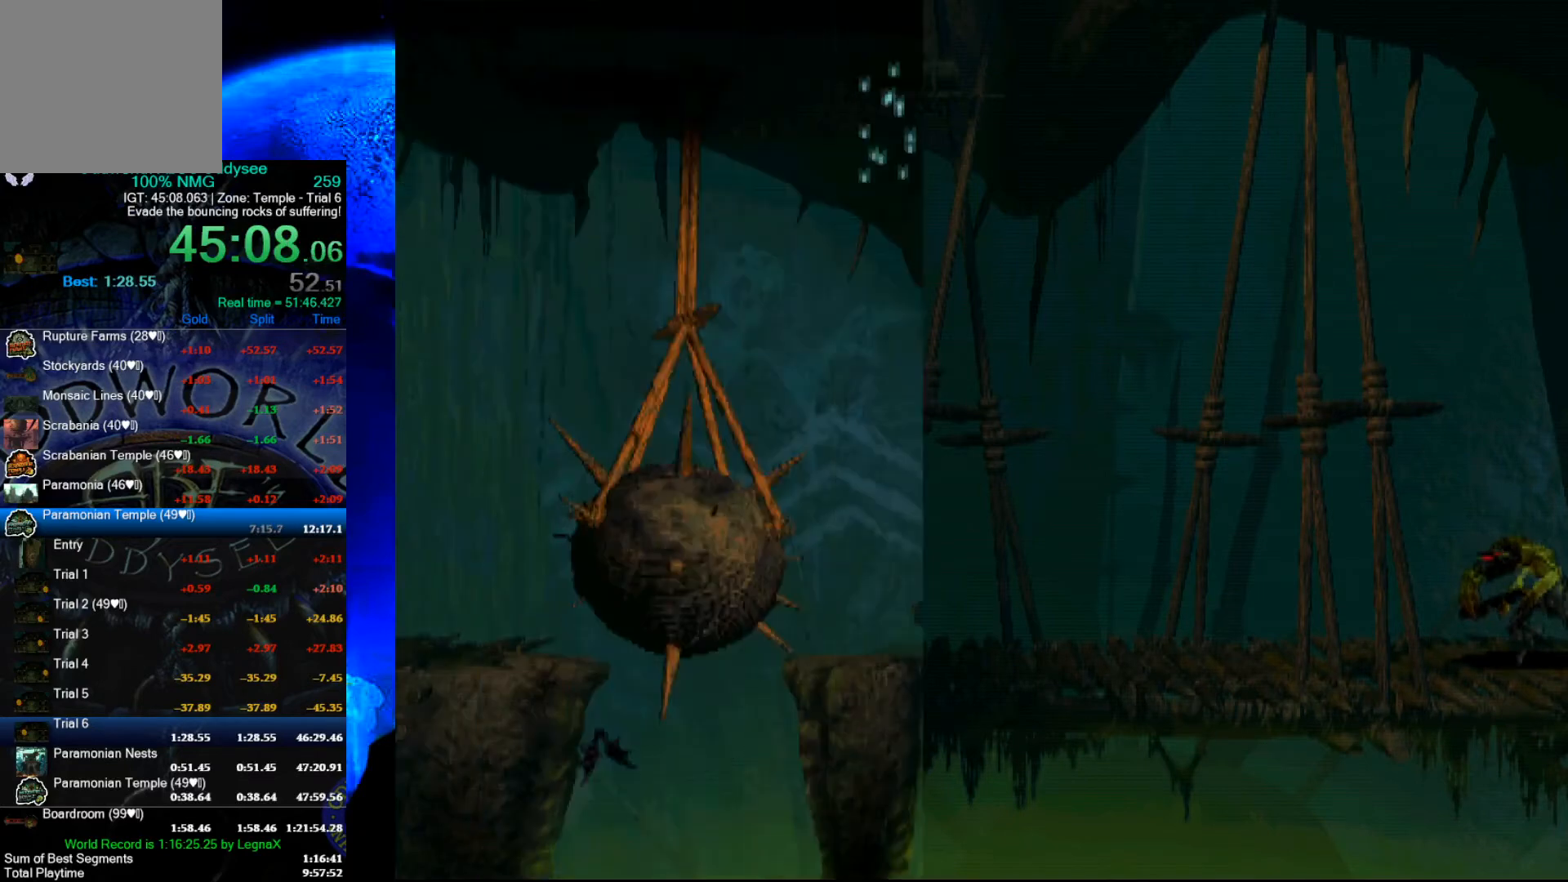
{"buttons": [], "left_stick": "up", "events": [[467, "left_stick", "up"]]}
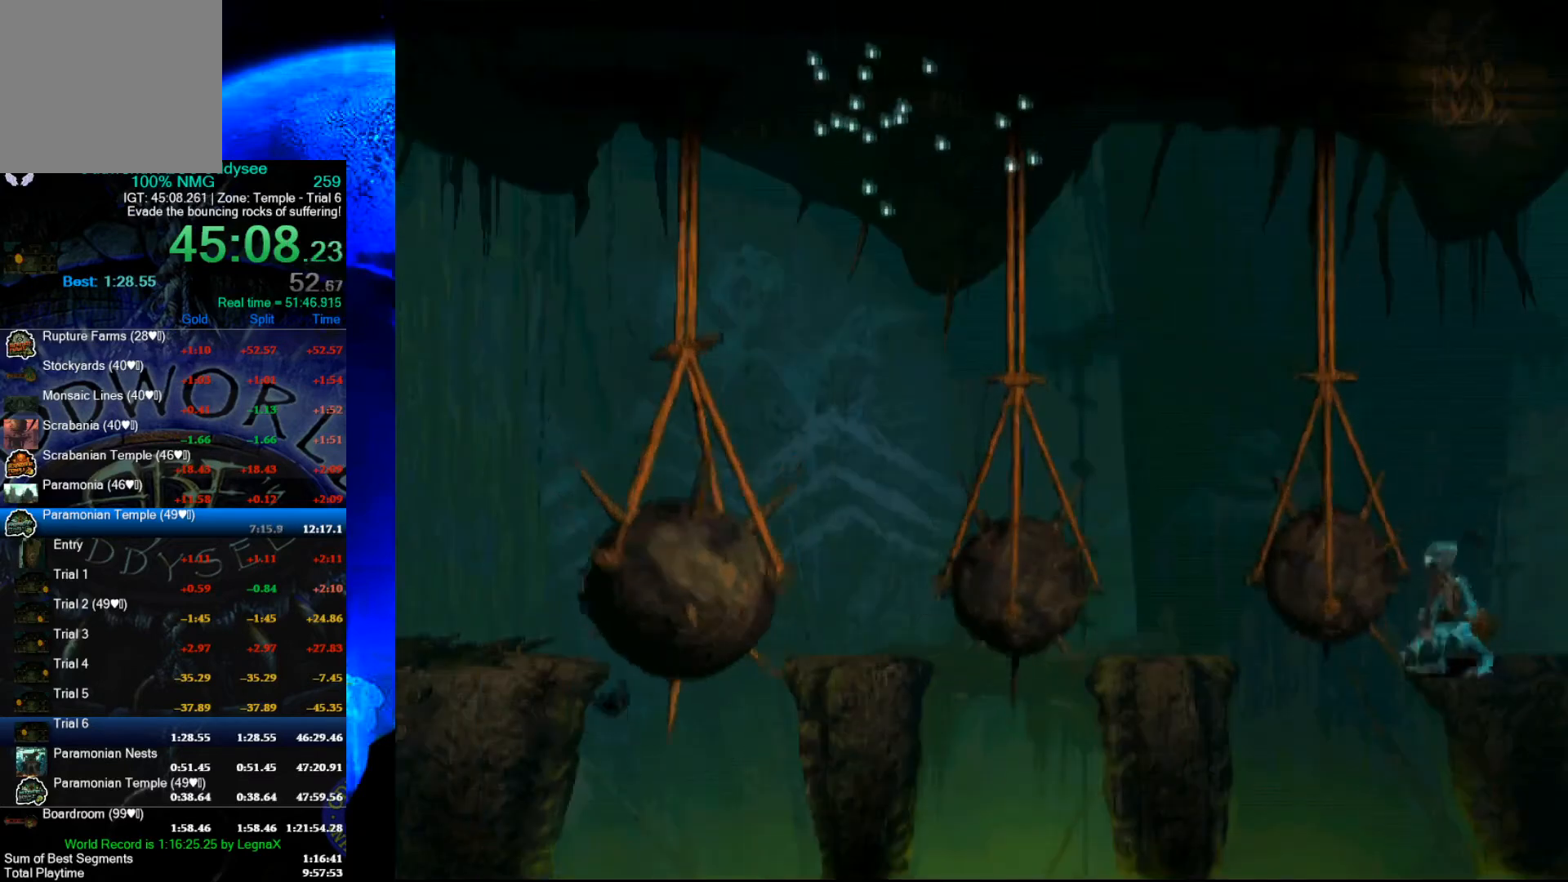
{"buttons": ["Y"], "left_stick": "center", "events": [[100, "left_stick", "center"], [133, "Y", "down"]]}
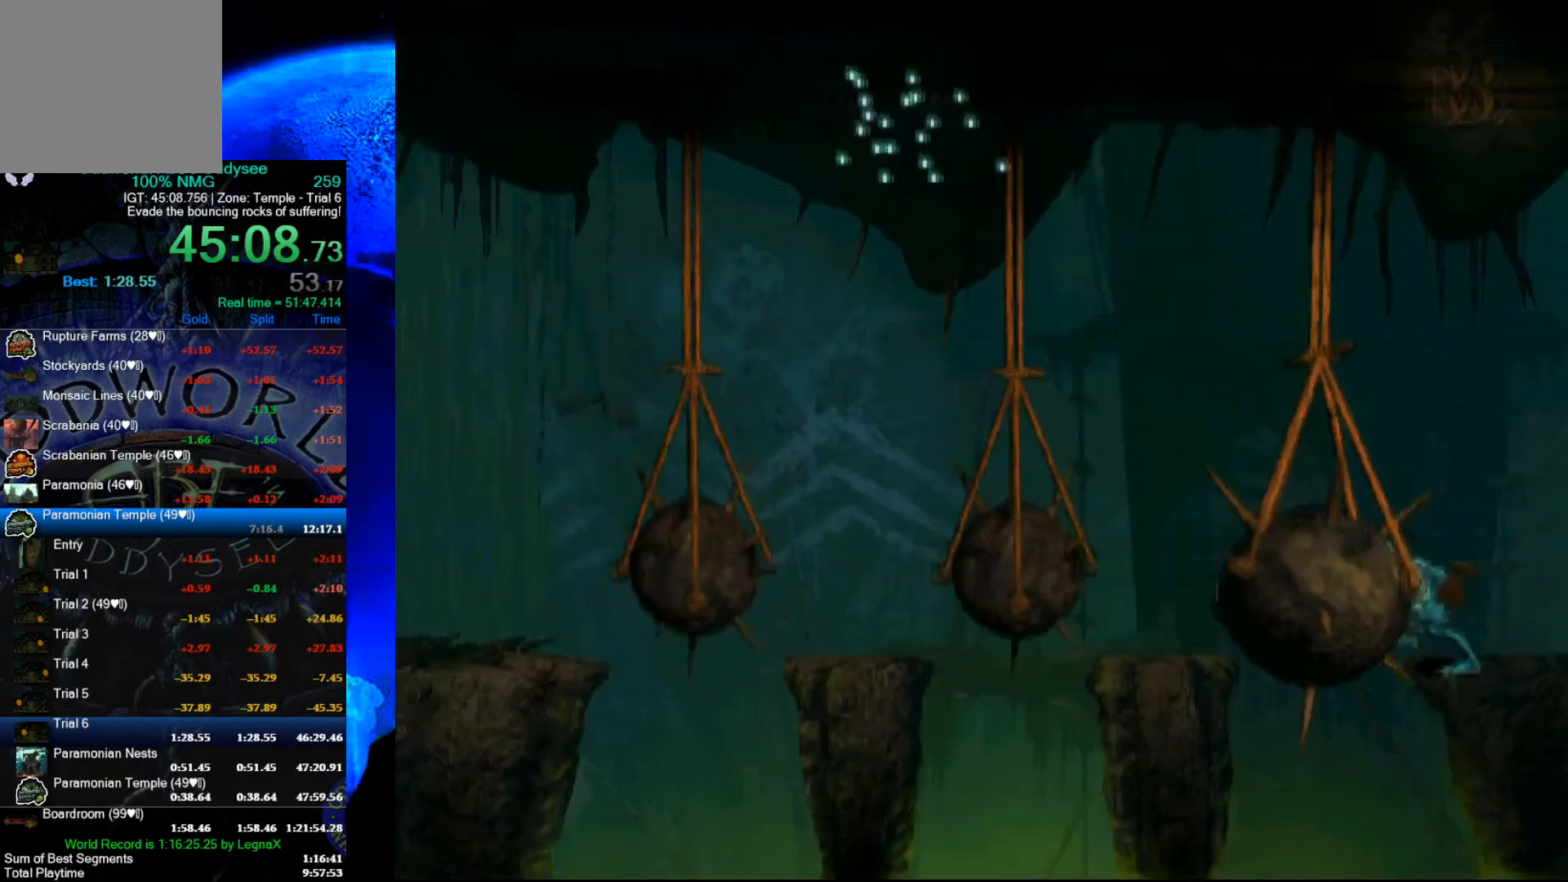
{"buttons": [], "left_stick": "up", "events": [[467, "Y", "up"], [467, "left_stick", "up"]]}
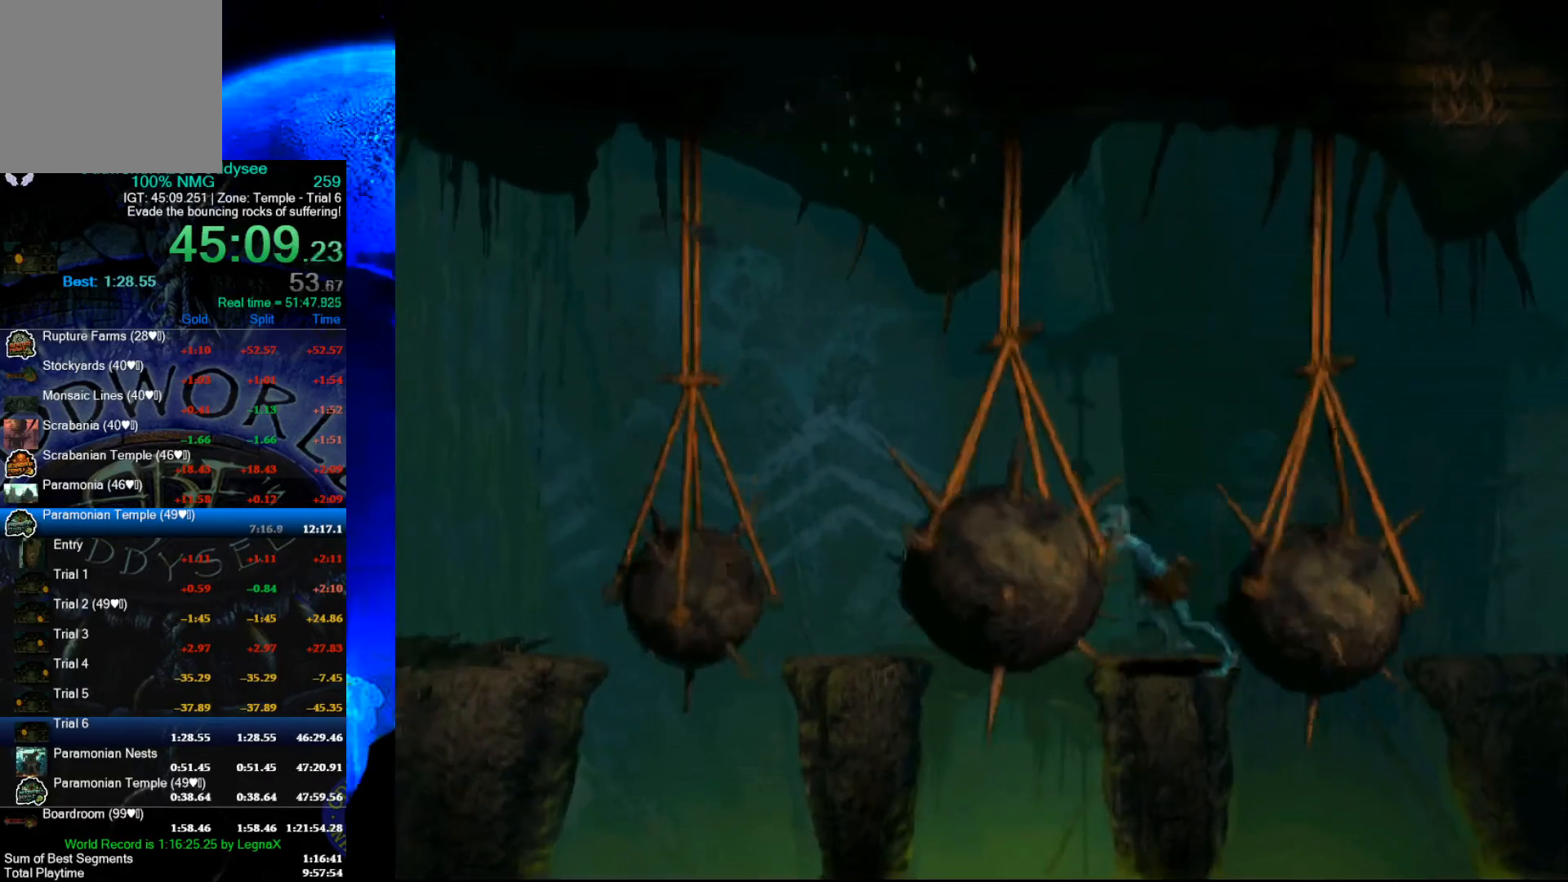
{"buttons": [], "left_stick": "center", "events": [[400, "left_stick", "center"]]}
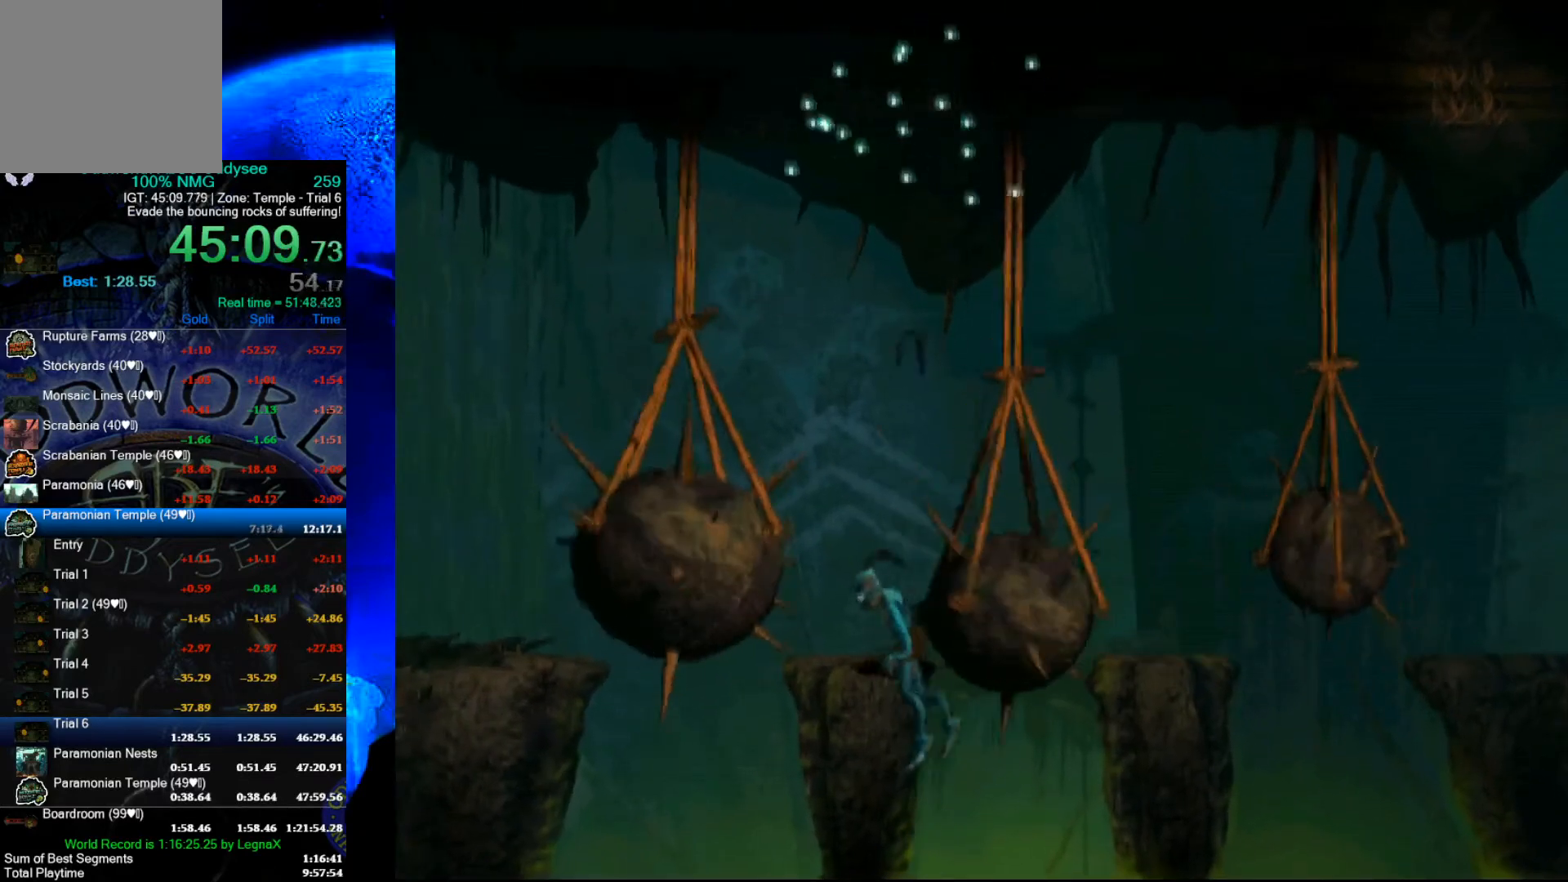
{"buttons": ["R1"], "left_stick": "left", "events": [[67, "R1", "down"], [67, "left_stick", "left"]]}
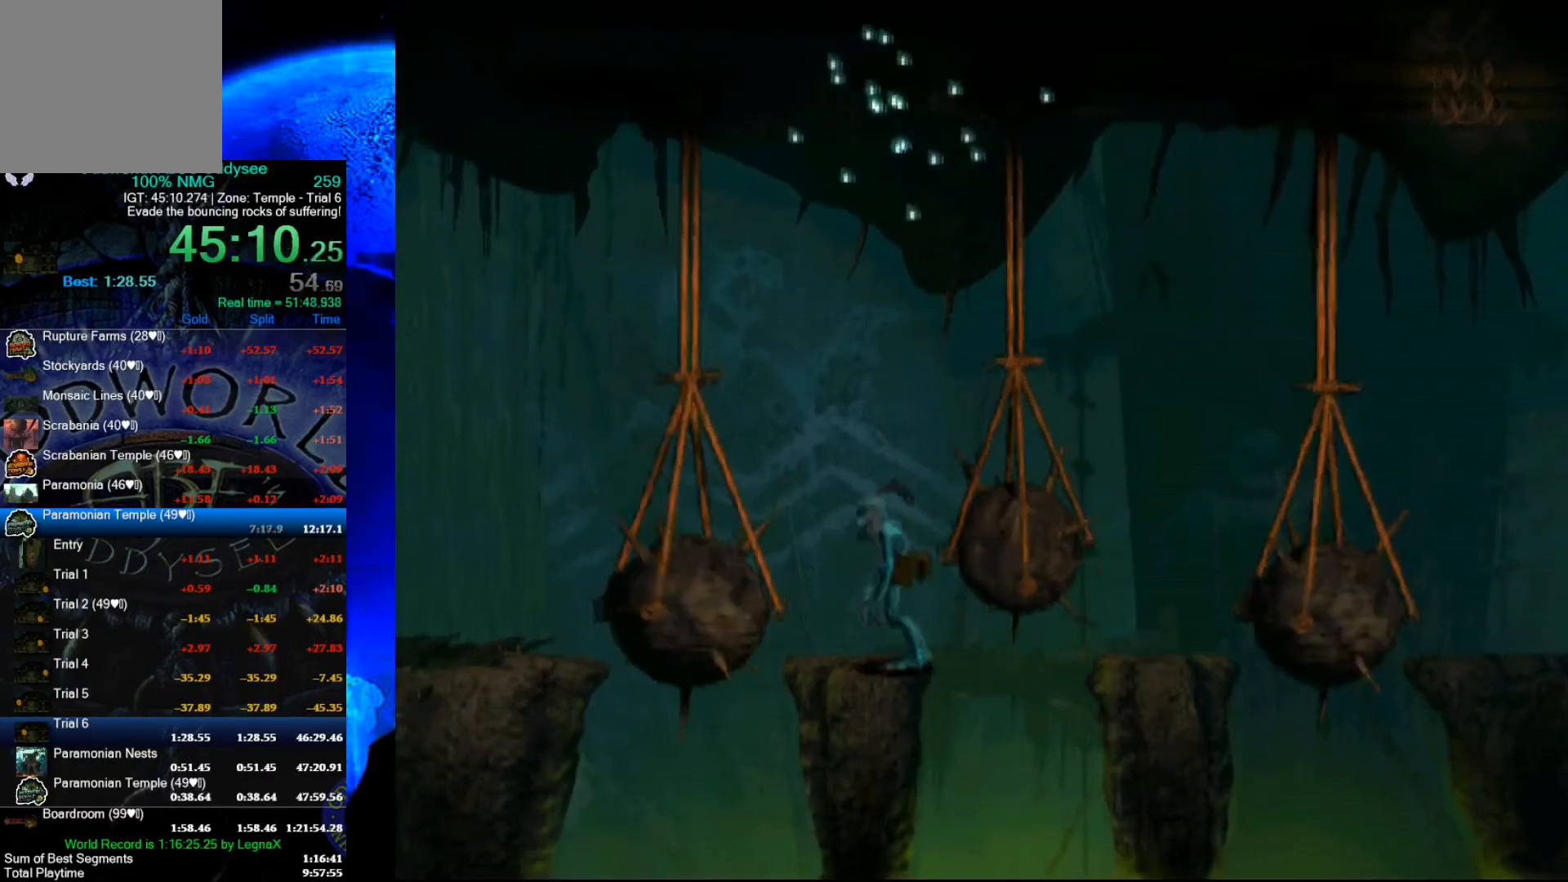
{"buttons": ["A", "R1"], "left_stick": "left", "events": [[100, "Y", "down"], [333, "Y", "up"], [467, "A", "down"]]}
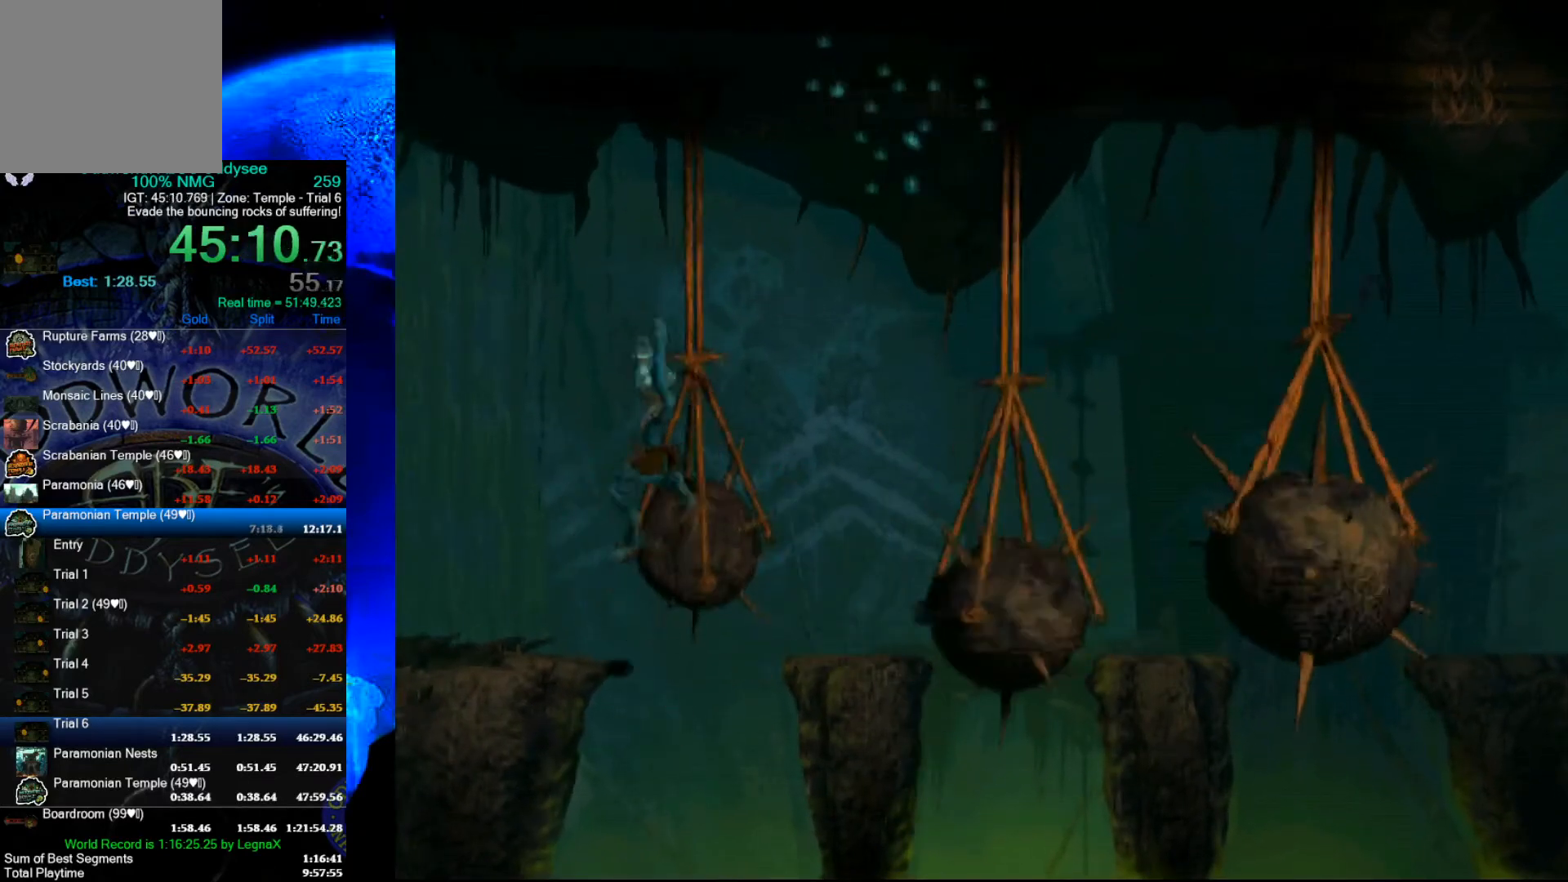
{"buttons": ["R1"], "left_stick": "left", "events": [[500, "A", "up"]]}
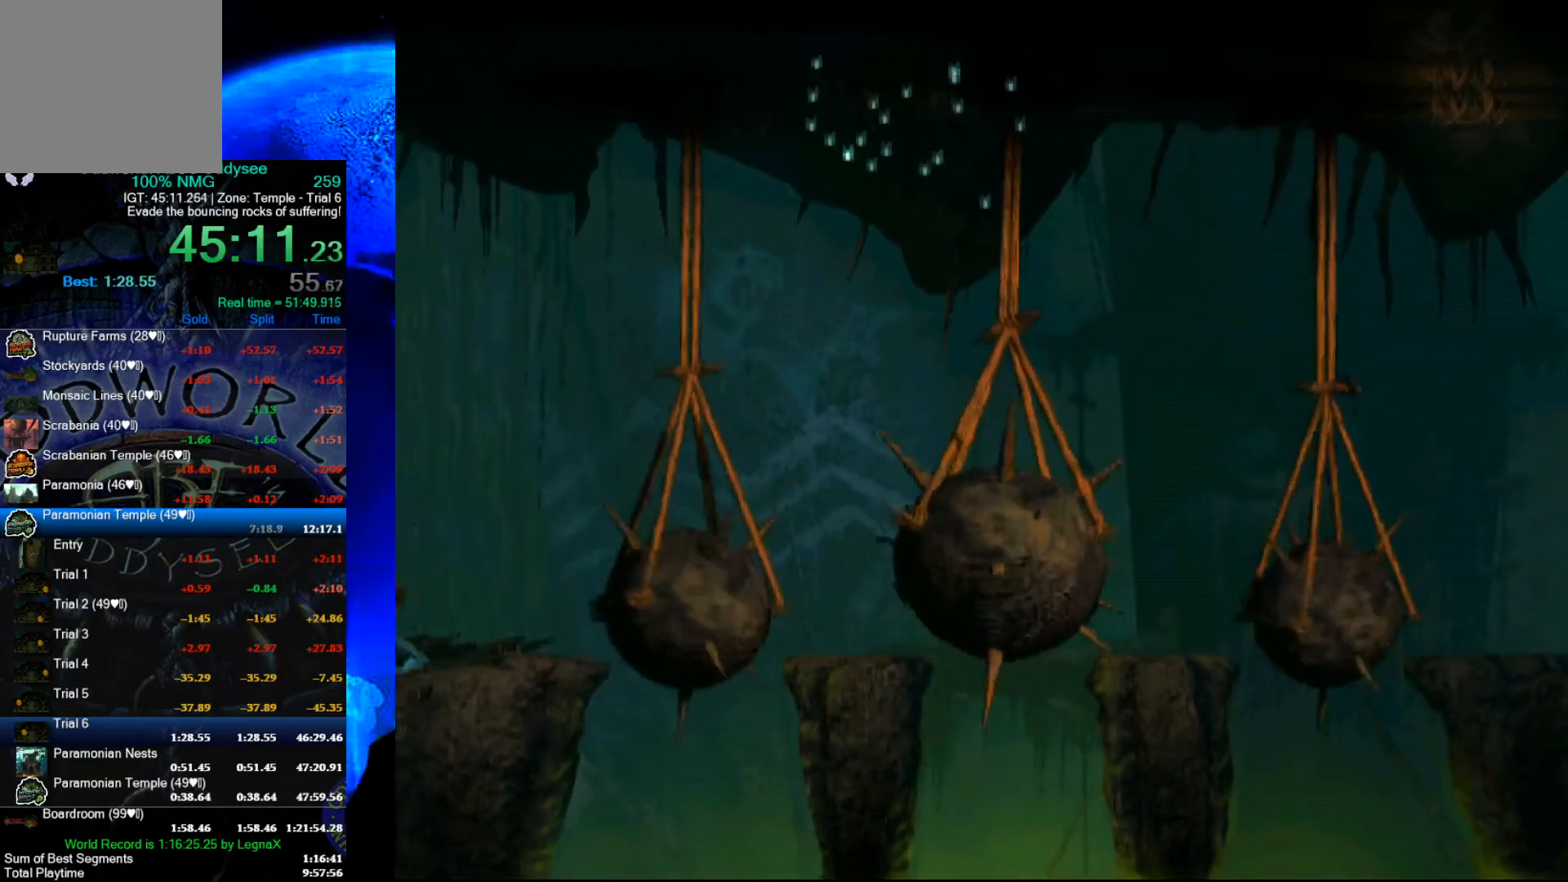
{"buttons": [], "left_stick": "center", "events": [[33, "R1", "up"], [33, "left_stick", "center"]]}
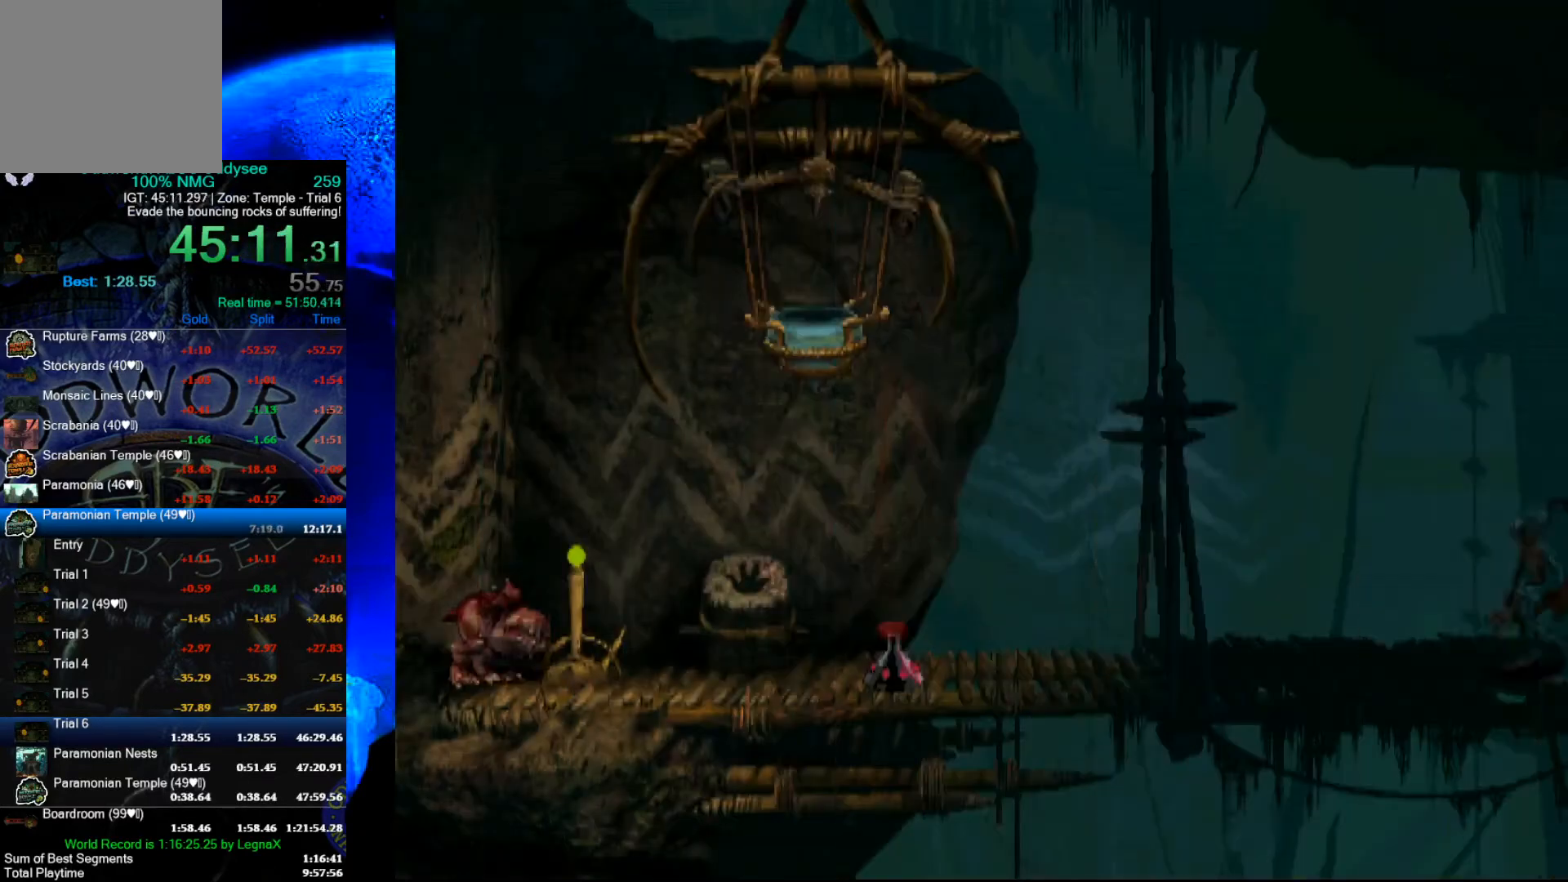
{"buttons": ["Y"], "left_stick": "center", "events": [[233, "left_stick", "up"], [367, "Y", "down"], [367, "left_stick", "center"]]}
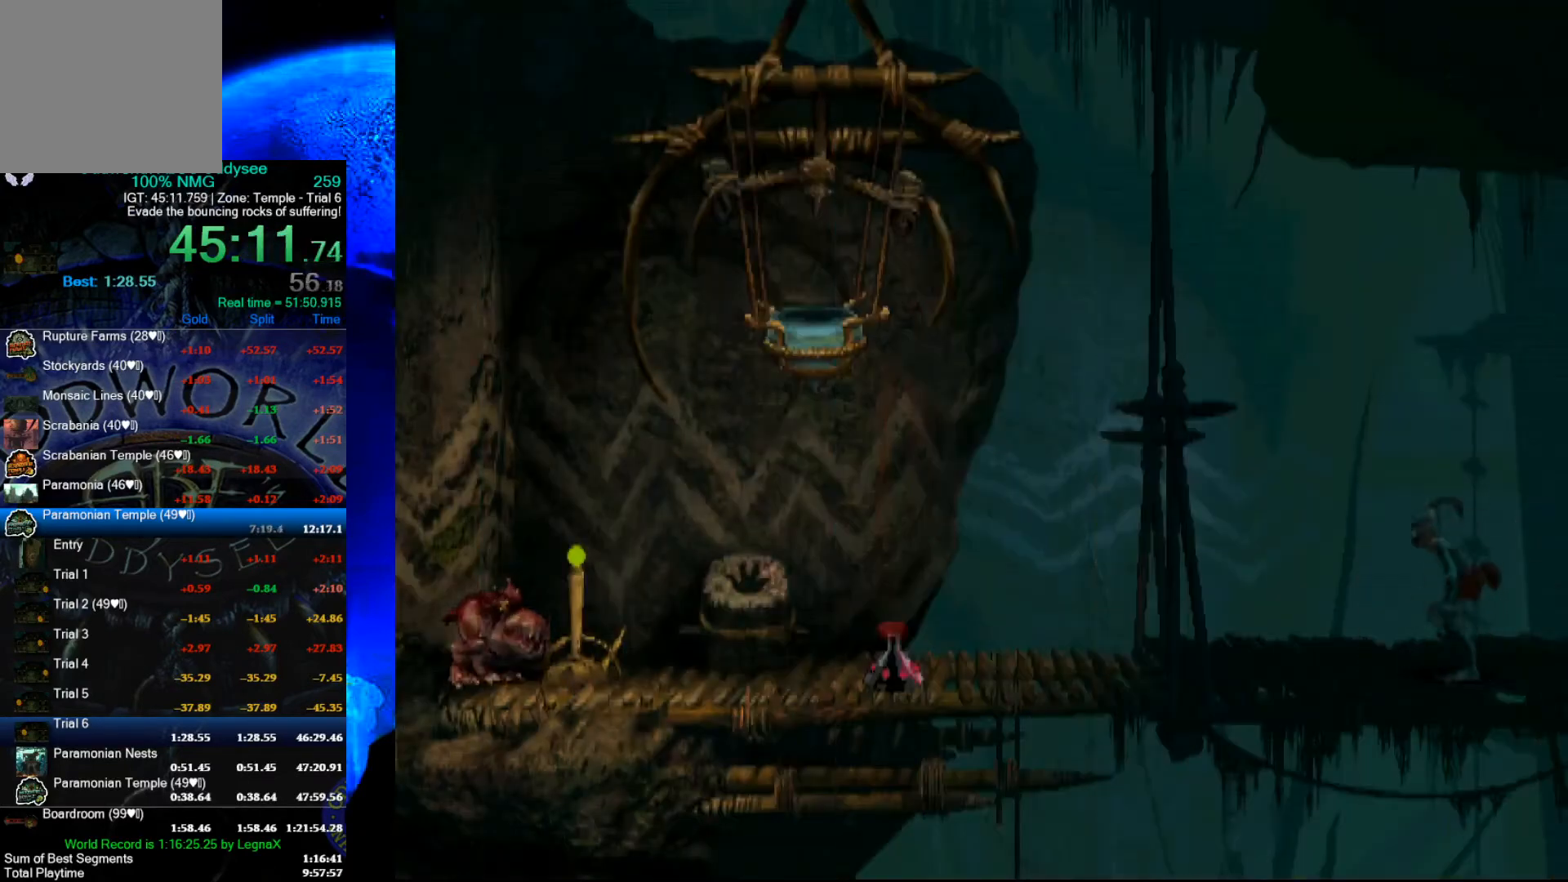
{"buttons": ["Y"], "left_stick": "center", "events": []}
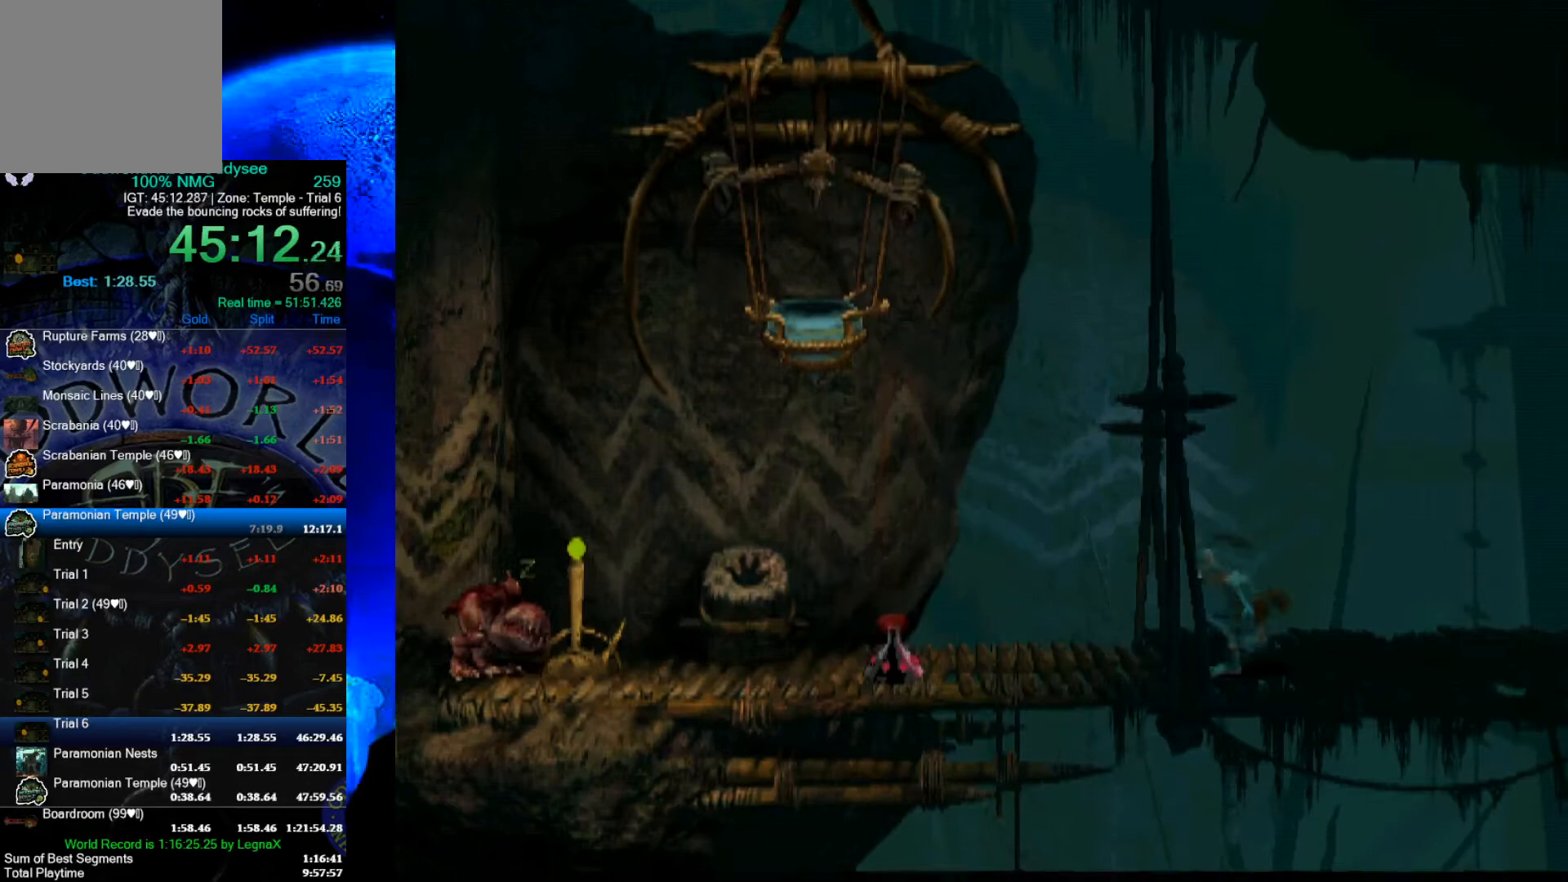
{"buttons": [], "left_stick": "down", "events": [[267, "Y", "up"], [267, "left_stick", "down"]]}
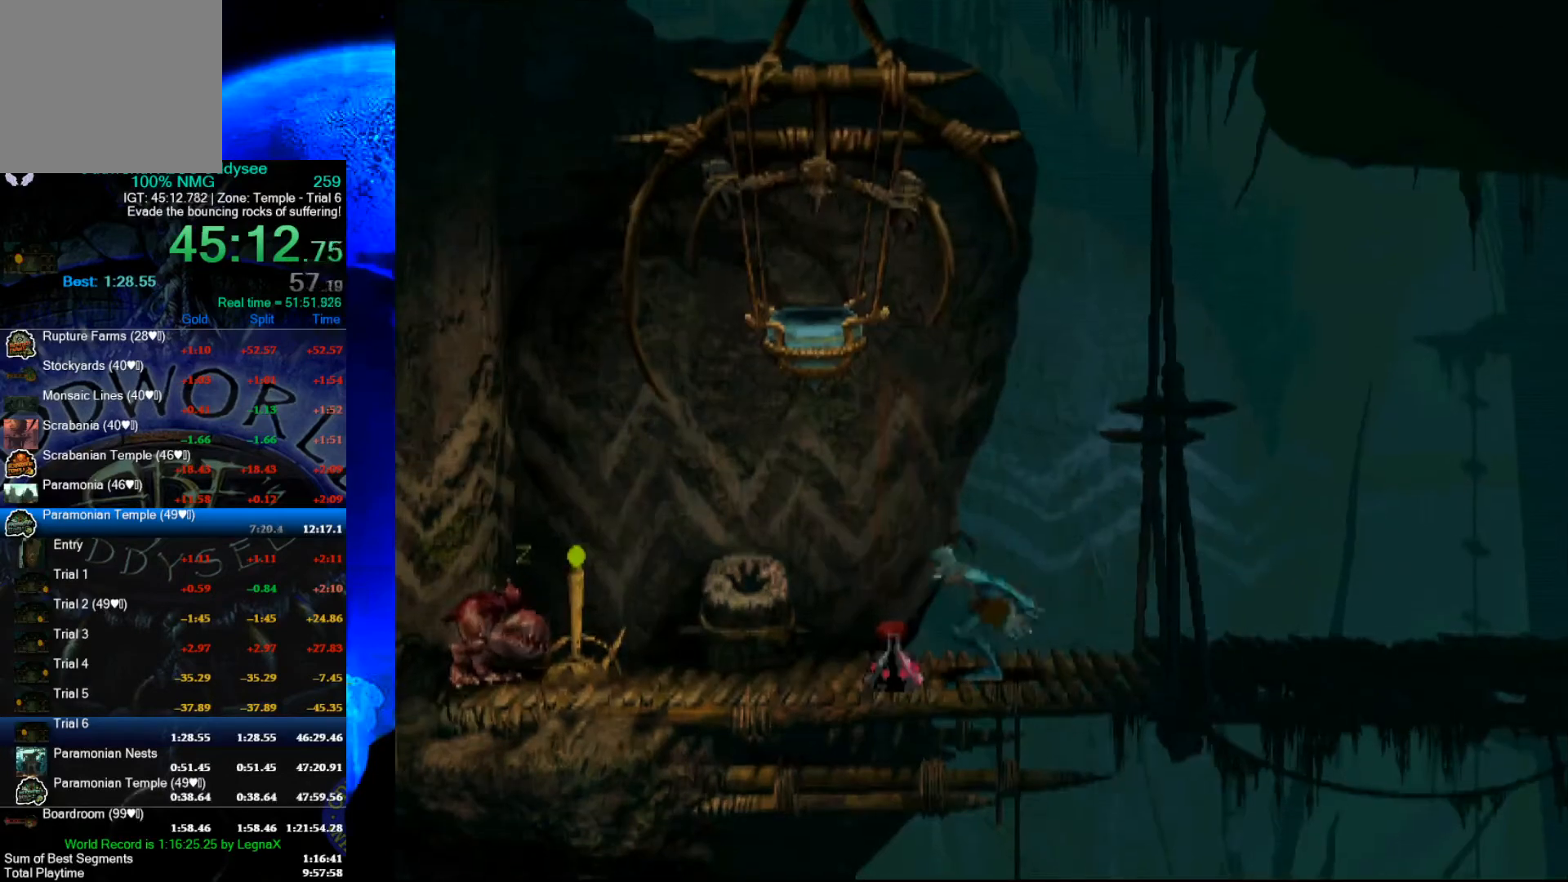
{"buttons": [], "left_stick": "center", "events": [[333, "left_stick", "center"]]}
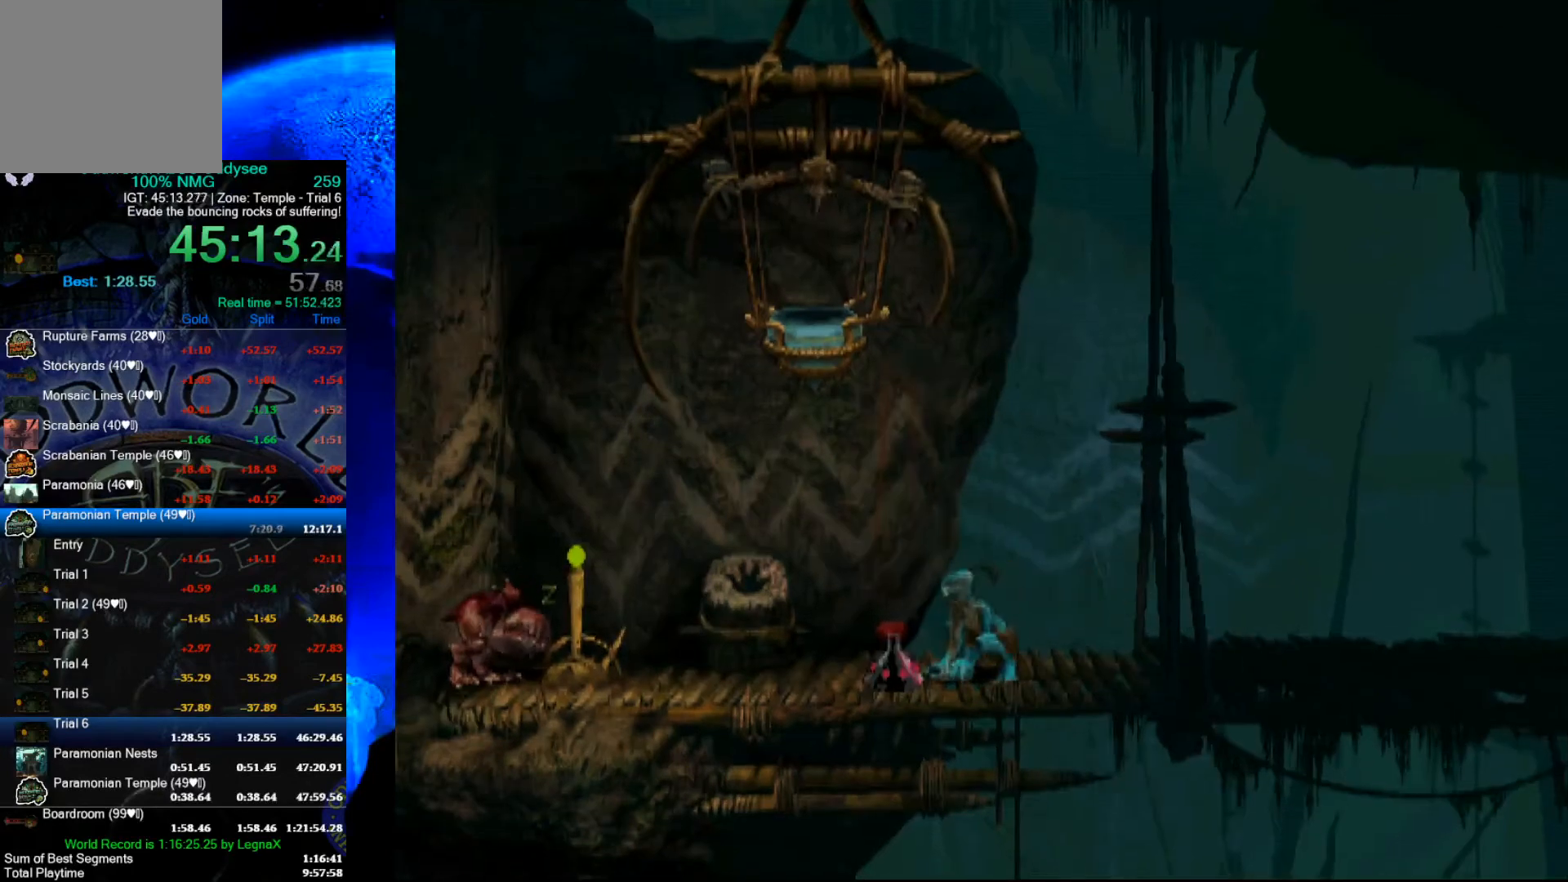
{"buttons": ["X"], "left_stick": "center", "events": [[33, "X", "down"], [133, "X", "up"], [500, "X", "down"]]}